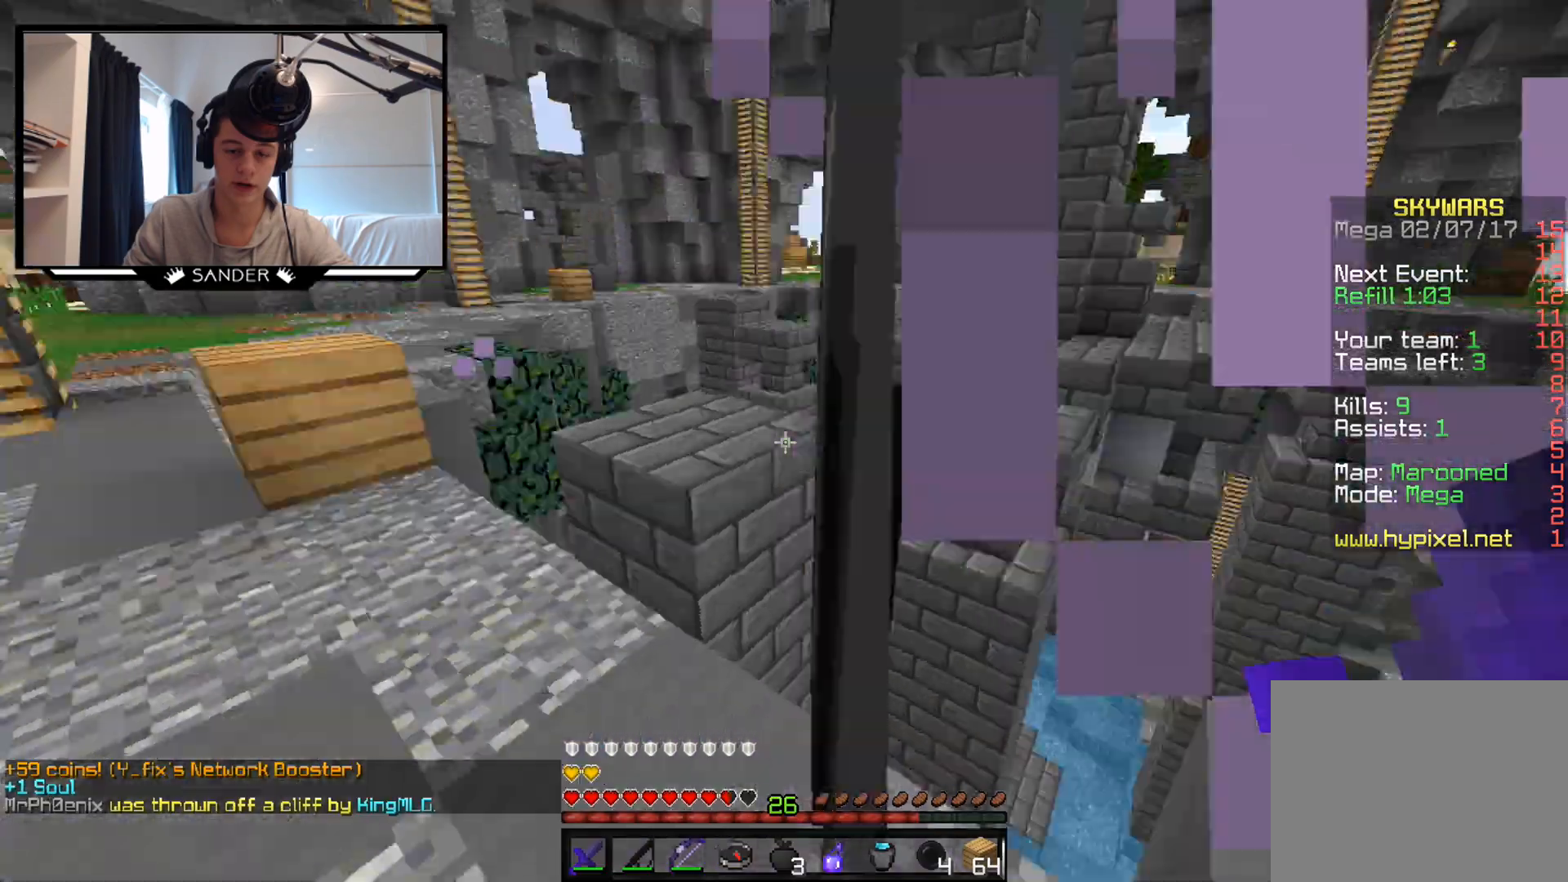
Gameplay with keyboard and mouse; each line is a JSON object with the keys and mouse buttons held at the frame after it. "events" lists presses ("down") and releases ("up") of "a", "d", "s", "w", "mouse_left" and "mouse_right" between this image and that frame as [ms after this image, input, new state], when the widget could be followed in between. "mouse_left", "mouse_right" = the "left", "right" buttons of the "mouse" list. No other keys are recorded. Fast repeated clicks can show as one long hold. Mouse movement is not recorded.
{"keys": ["w"], "mouse": [], "events": [[83, "a", "down"], [283, "a", "up"]]}
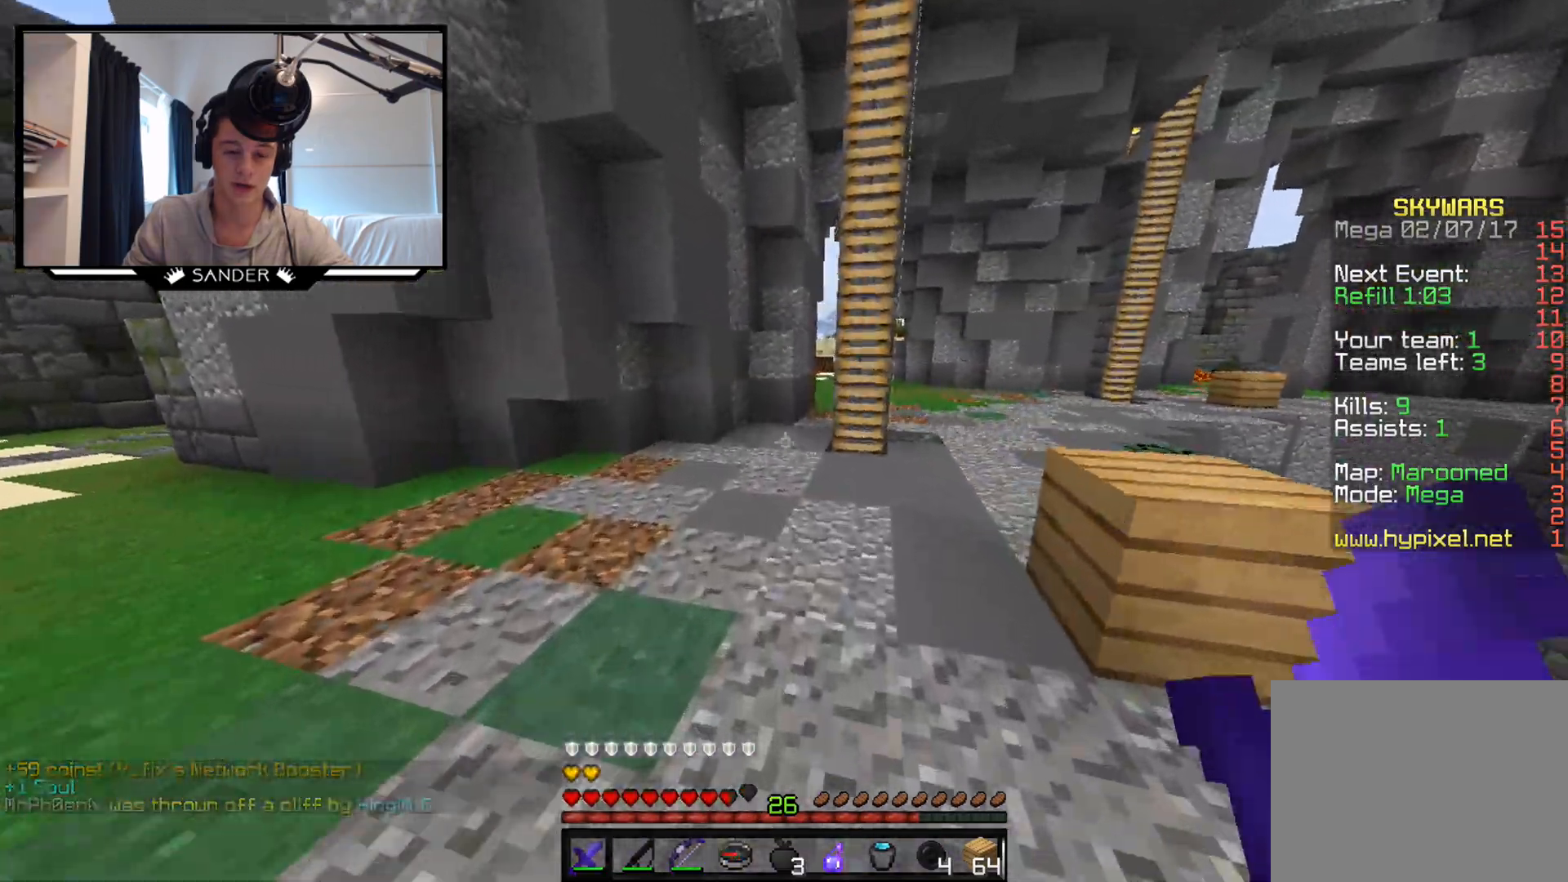
{"keys": ["w"], "mouse": [], "events": [[283, "a", "down"], [483, "a", "up"]]}
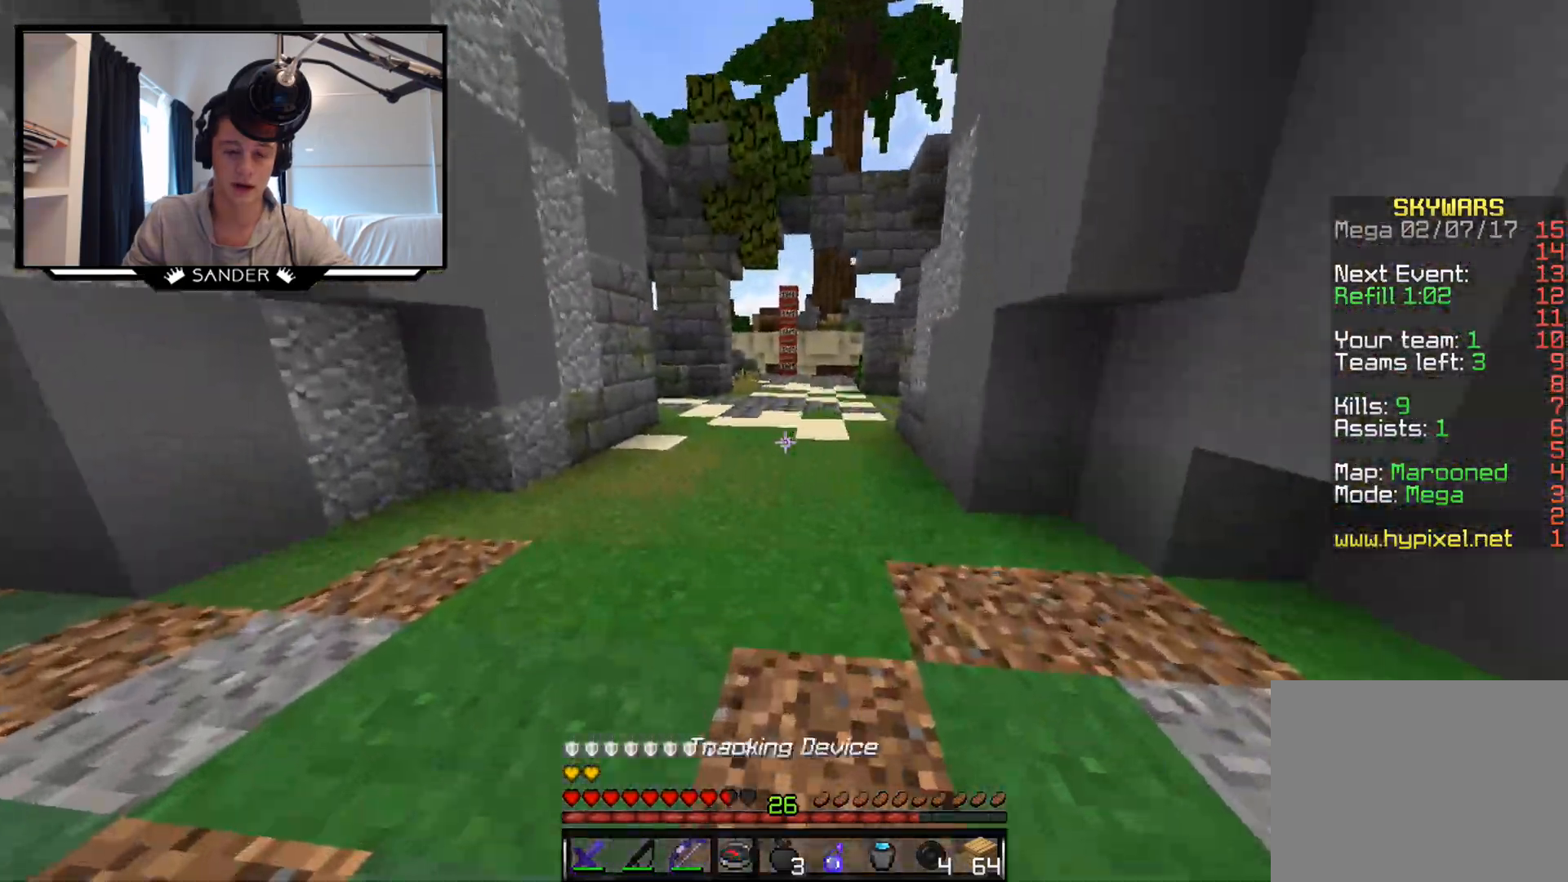
{"keys": ["w"], "mouse": [], "events": []}
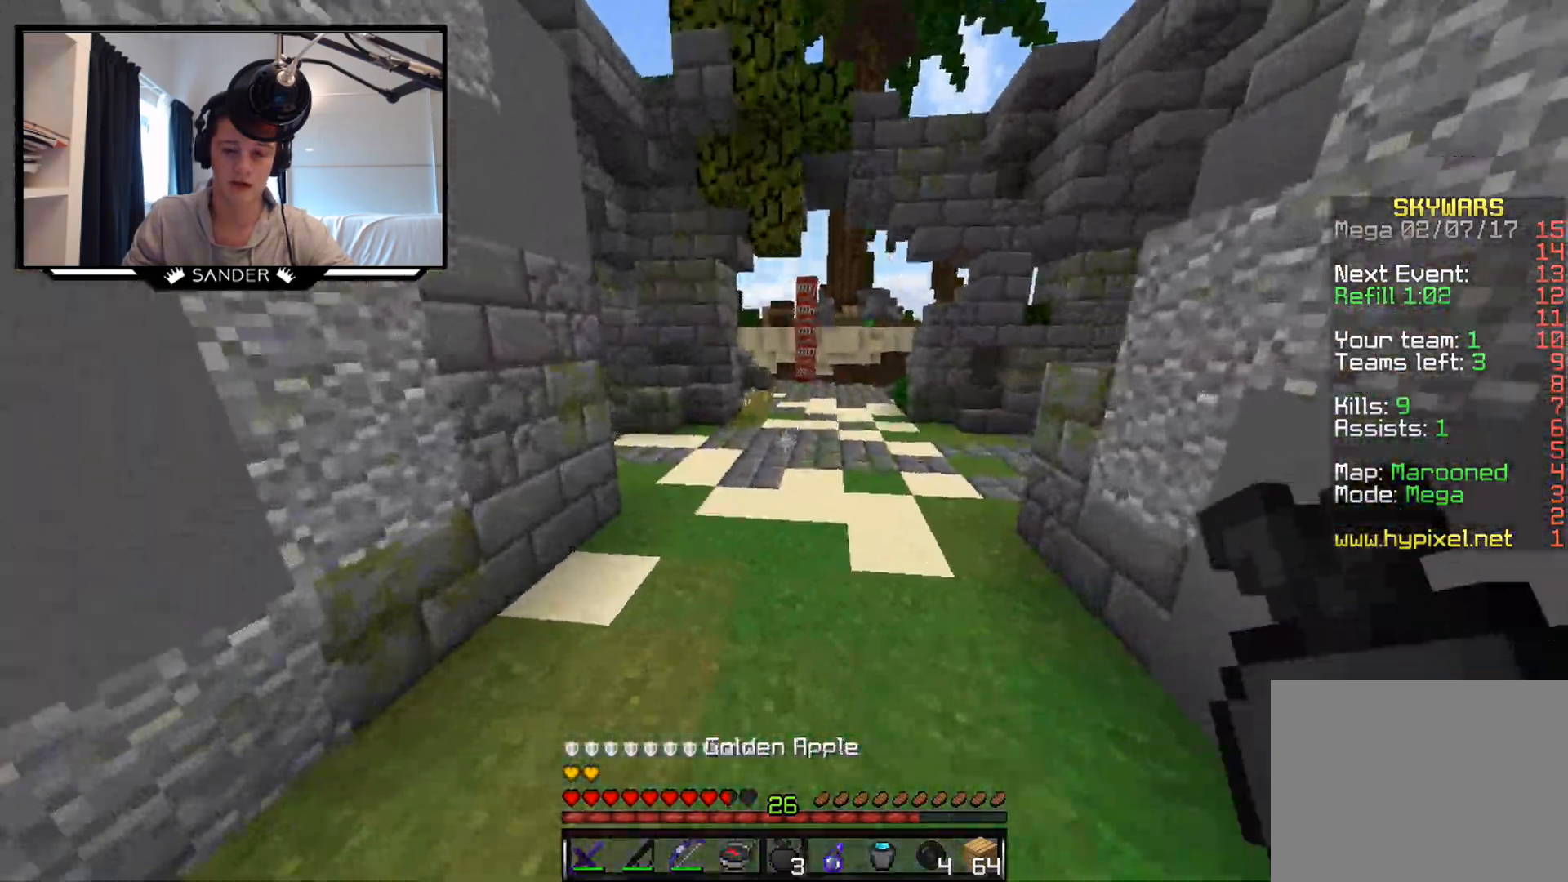
{"keys": ["d", "w"], "mouse": ["right"], "events": [[233, "d", "down"], [233, "mouse_left", "down"], [233, "mouse_right", "down"], [333, "mouse_left", "up"]]}
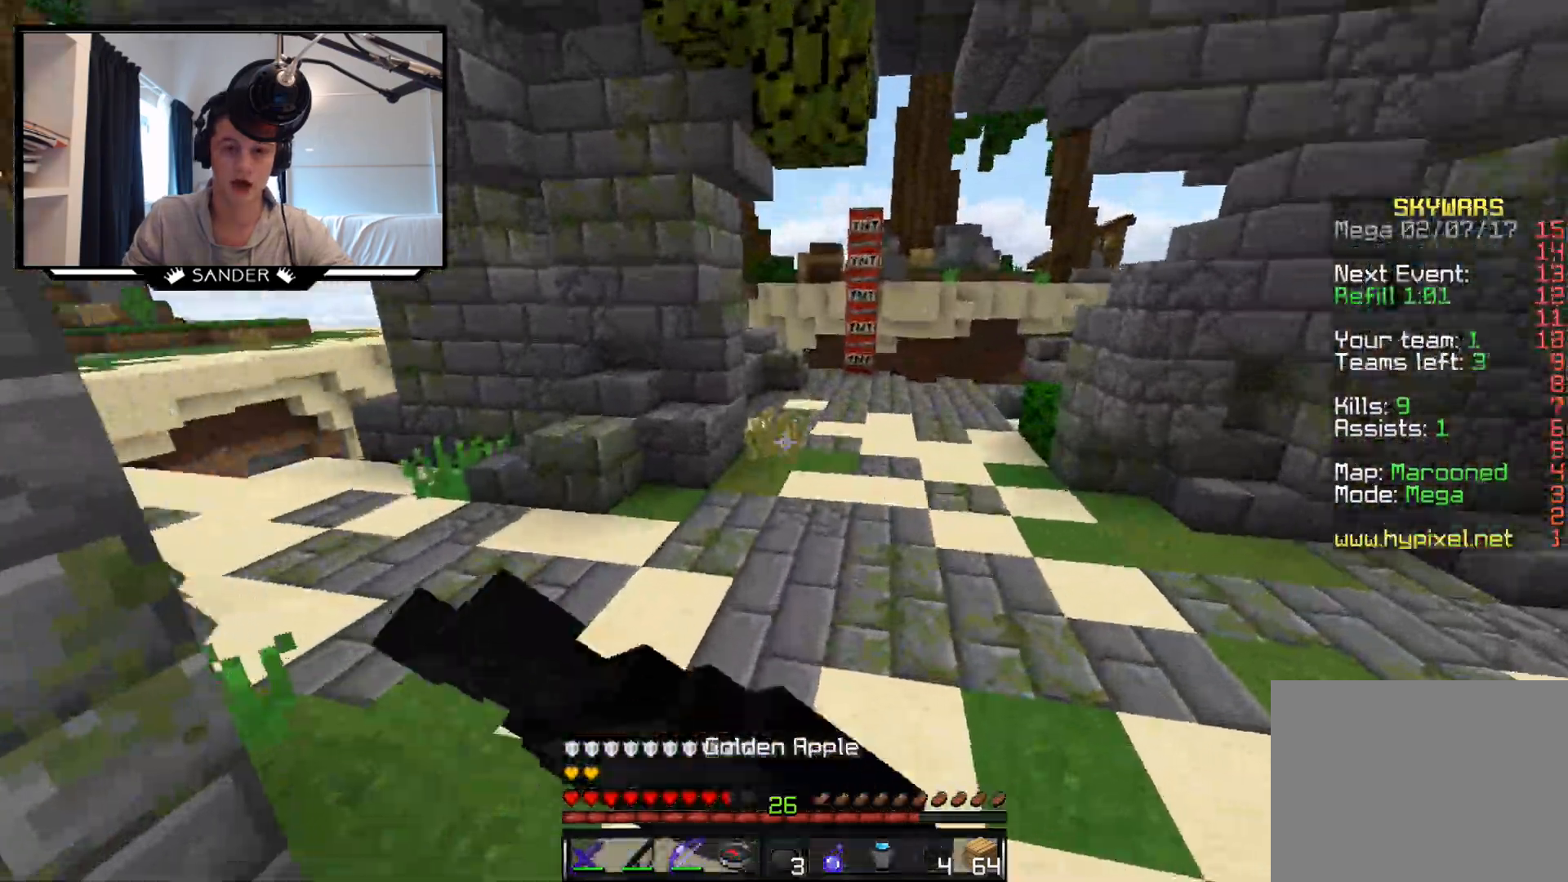
{"keys": ["d", "w"], "mouse": ["right"], "events": [[83, "mouse_left", "down"], [183, "mouse_left", "up"]]}
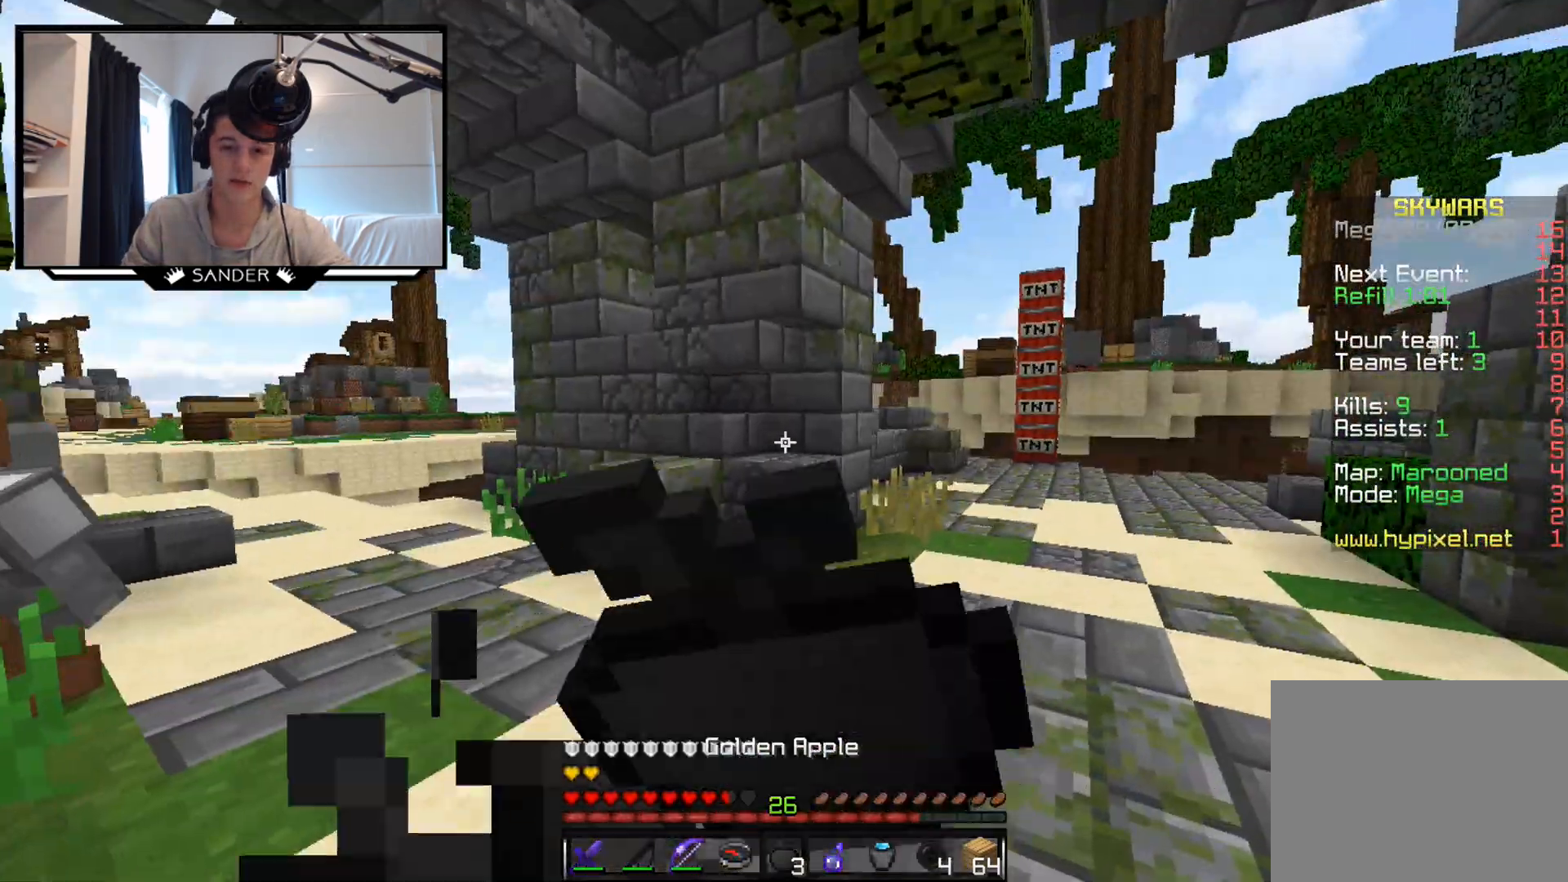
{"keys": ["a", "w"], "mouse": ["right"], "events": [[433, "d", "up"], [483, "a", "down"]]}
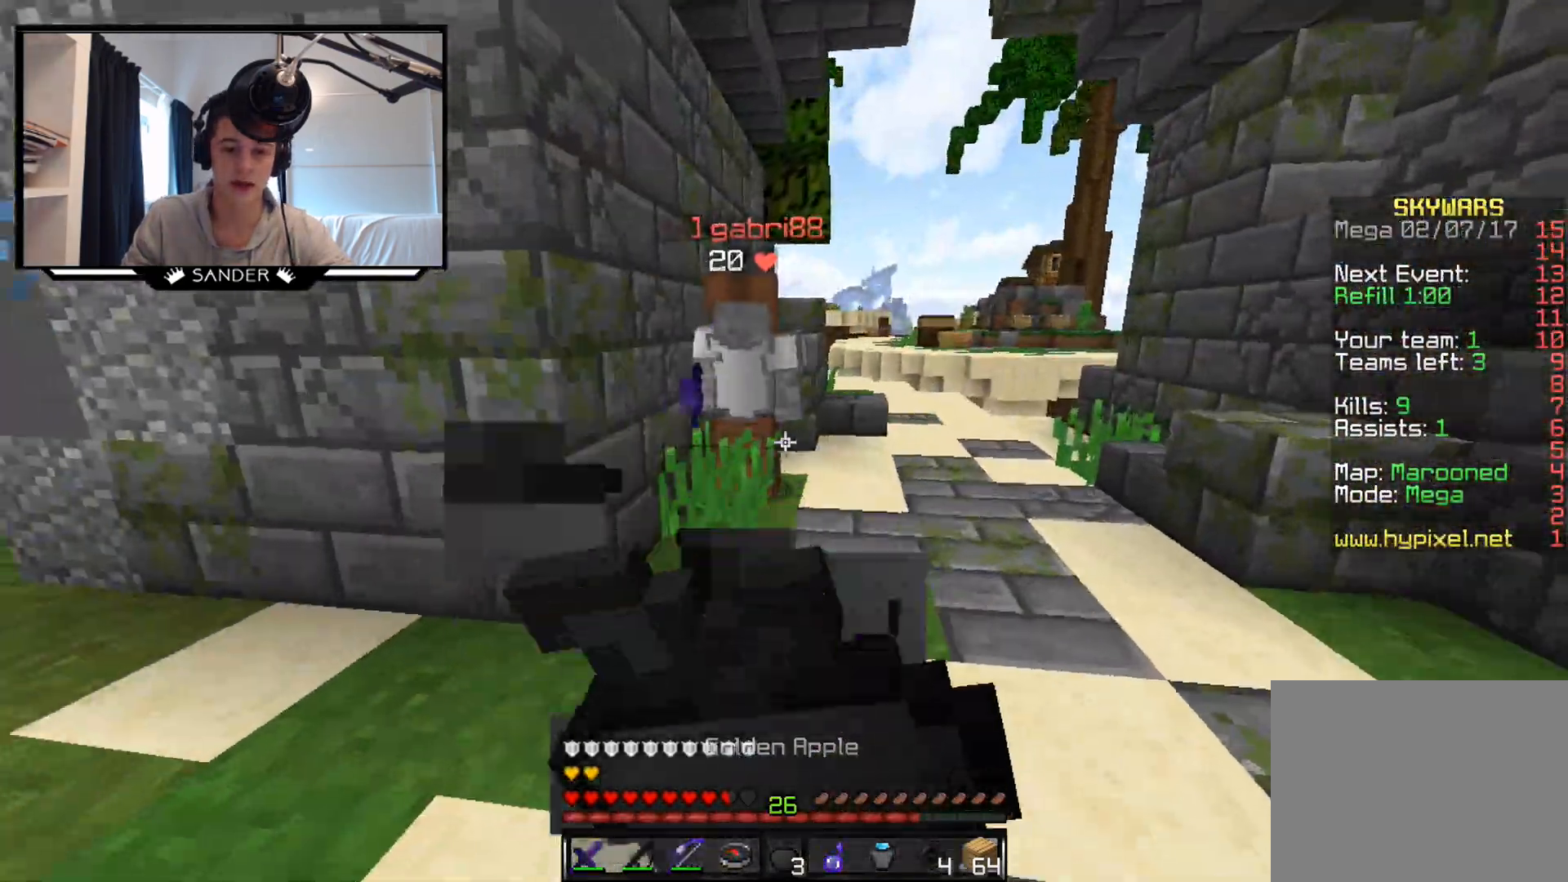
{"keys": ["w"], "mouse": ["right"], "events": [[483, "a", "up"]]}
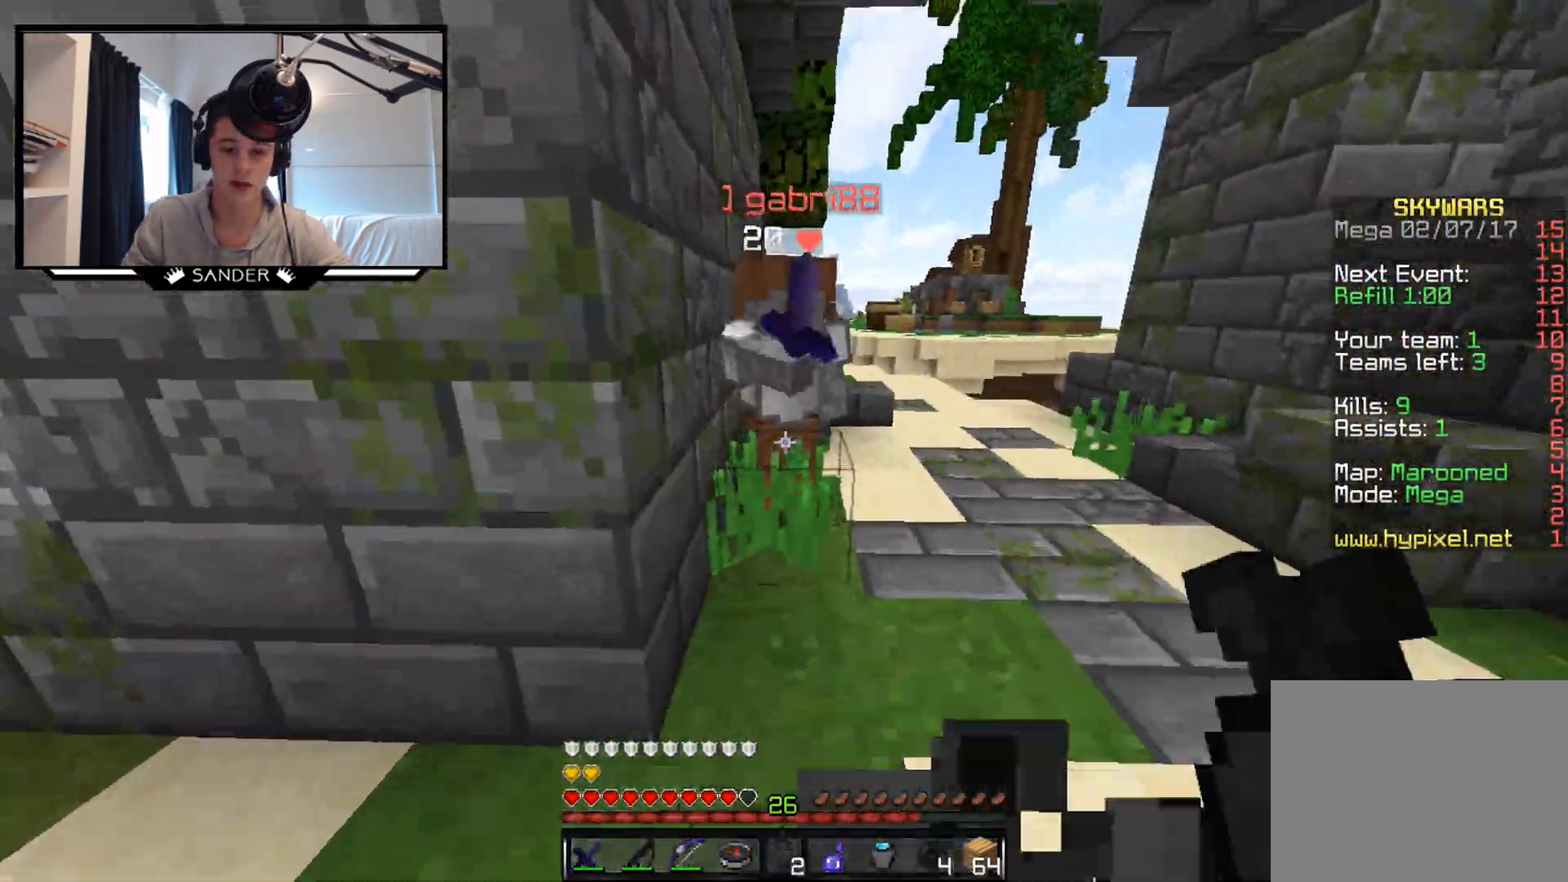
{"keys": [], "mouse": ["left"], "events": [[83, "mouse_right", "up"], [233, "mouse_left", "down"], [283, "w", "up"], [383, "mouse_left", "up"], [483, "mouse_left", "down"]]}
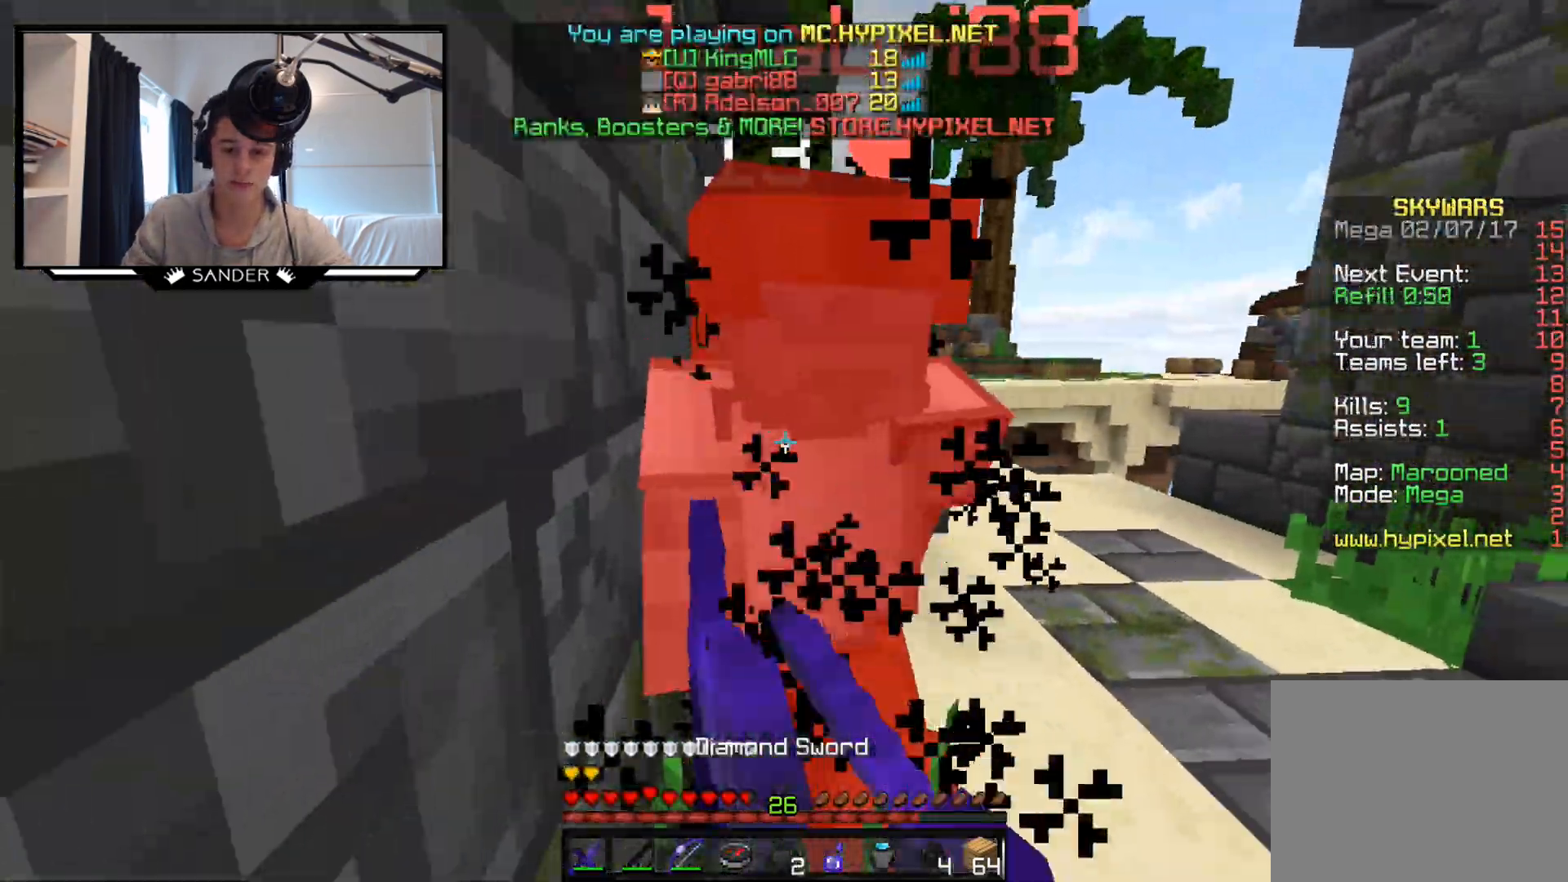
{"keys": ["w"], "mouse": [], "events": [[33, "mouse_left", "up"], [83, "mouse_left", "down"], [133, "mouse_left", "up"], [183, "mouse_left", "down"], [233, "mouse_left", "up"], [283, "mouse_left", "down"], [333, "mouse_left", "up"], [383, "w", "down"]]}
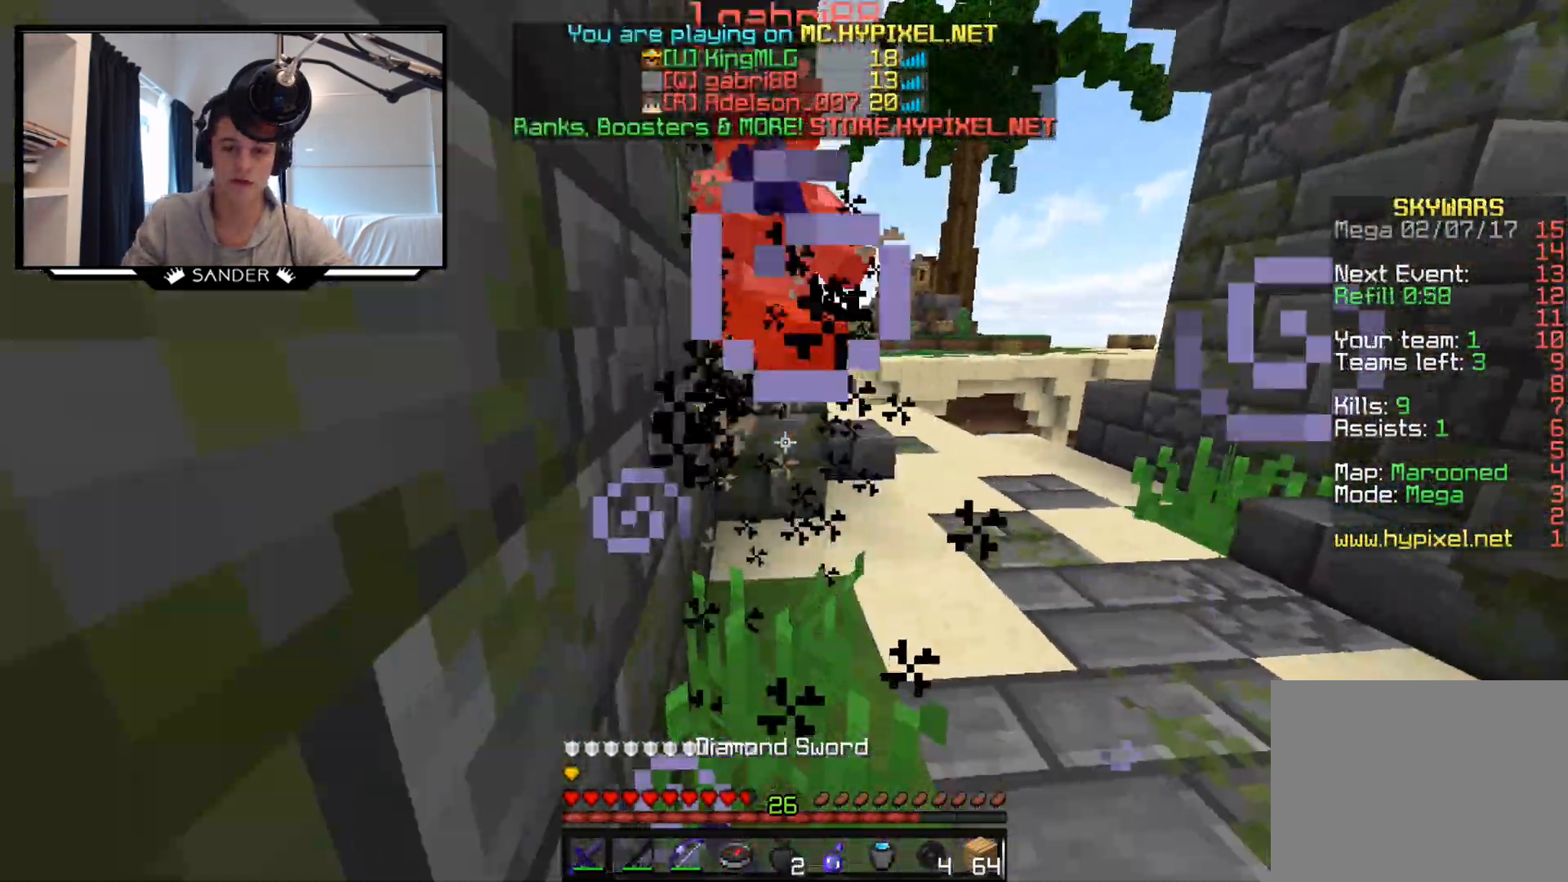
{"keys": ["w"], "mouse": [], "events": [[33, "mouse_left", "down"], [83, "mouse_left", "up"], [283, "mouse_left", "down"], [333, "mouse_left", "up"], [383, "mouse_left", "down"], [433, "mouse_left", "up"]]}
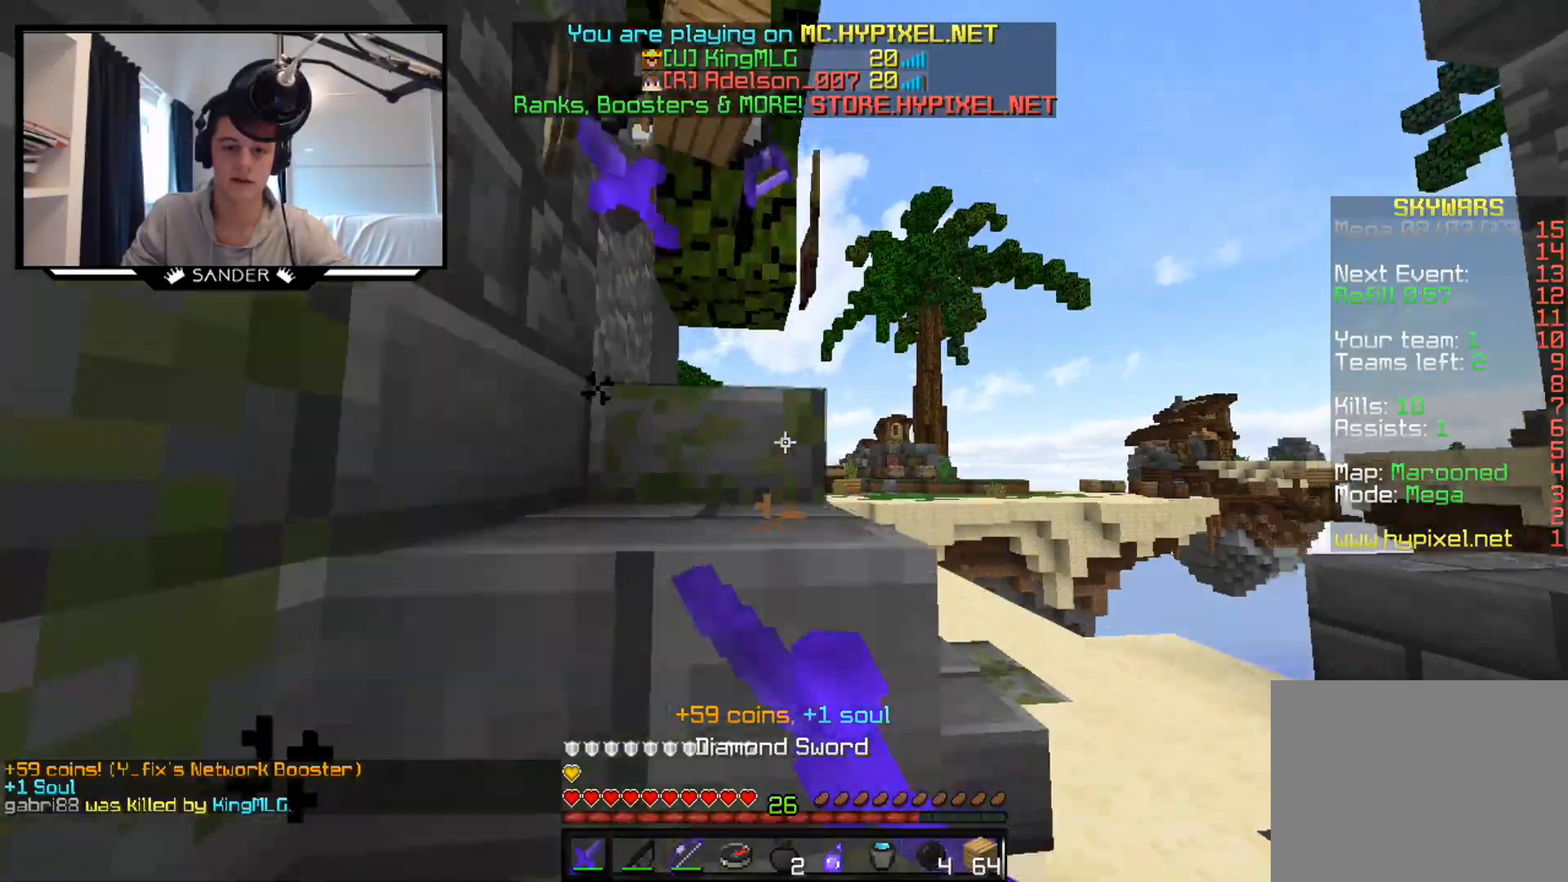
{"keys": ["d", "w"], "mouse": [], "events": [[33, "w", "up"], [233, "mouse_left", "down"], [283, "d", "down"], [283, "mouse_left", "up"], [417, "w", "down"]]}
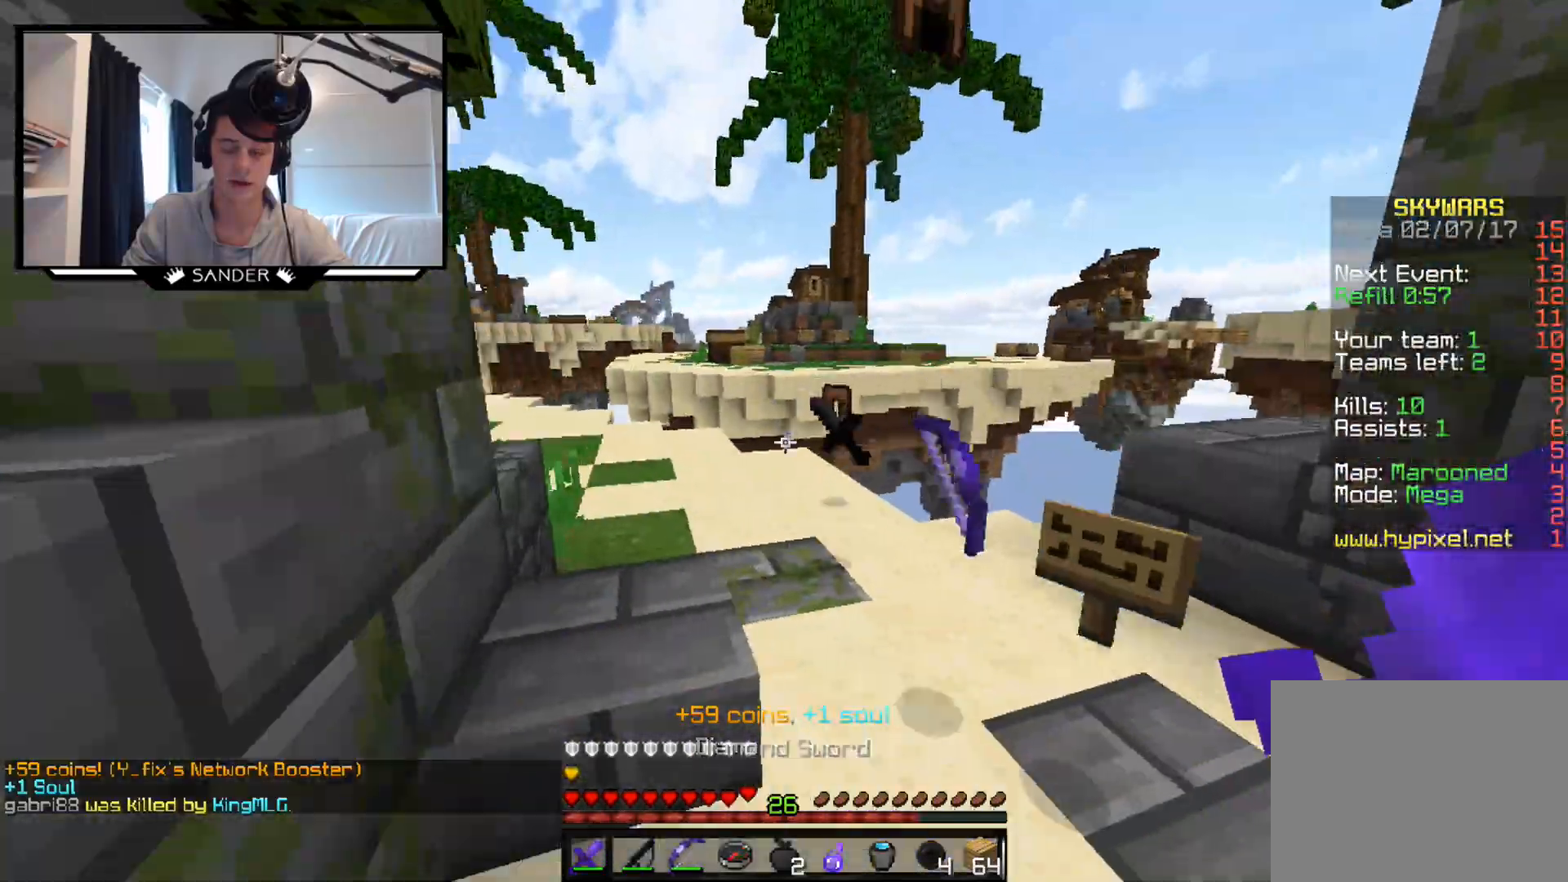
{"keys": ["w"], "mouse": ["left"], "events": [[183, "d", "up"], [333, "w", "up"], [433, "mouse_left", "down"], [483, "w", "down"]]}
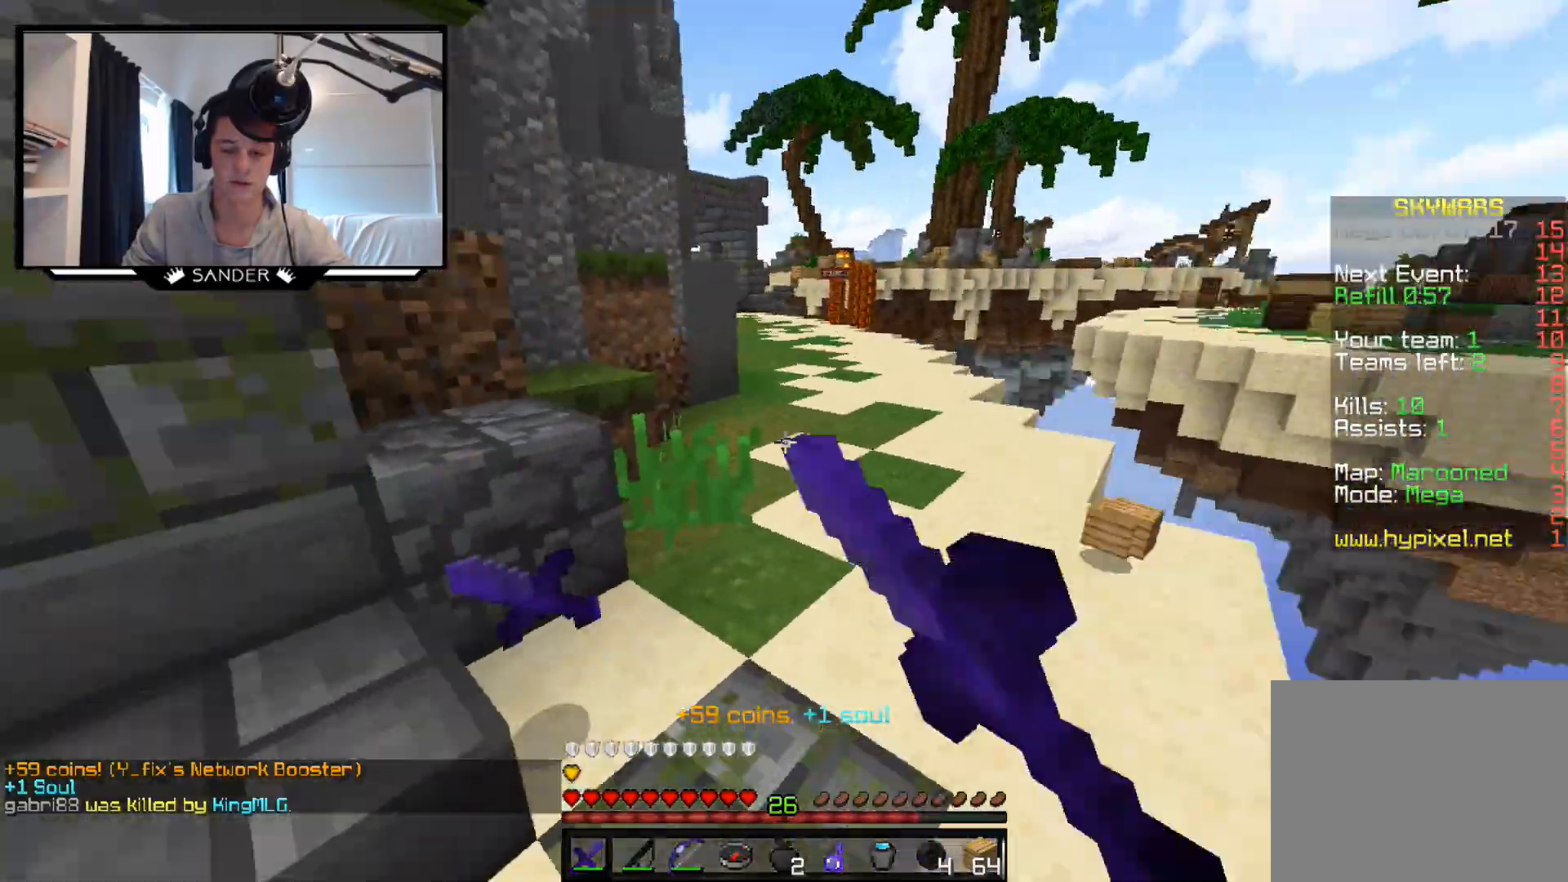
{"keys": ["w"], "mouse": [], "events": [[33, "mouse_left", "up"], [83, "d", "down"], [183, "a", "down"], [183, "d", "up"], [483, "a", "up"]]}
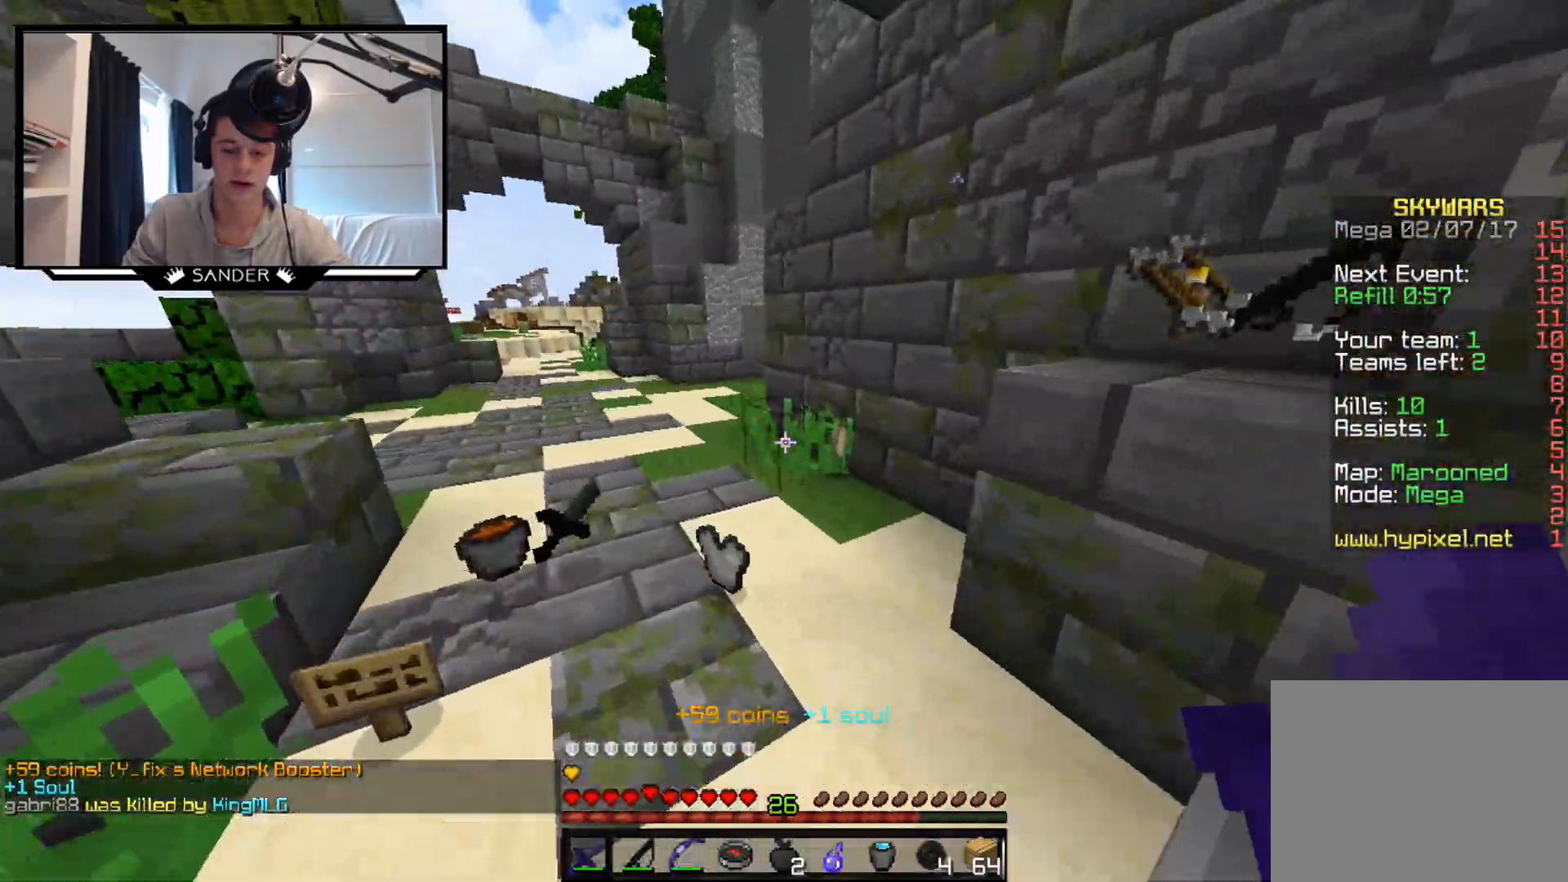
{"keys": ["w"], "mouse": [], "events": [[283, "a", "down"], [483, "a", "up"]]}
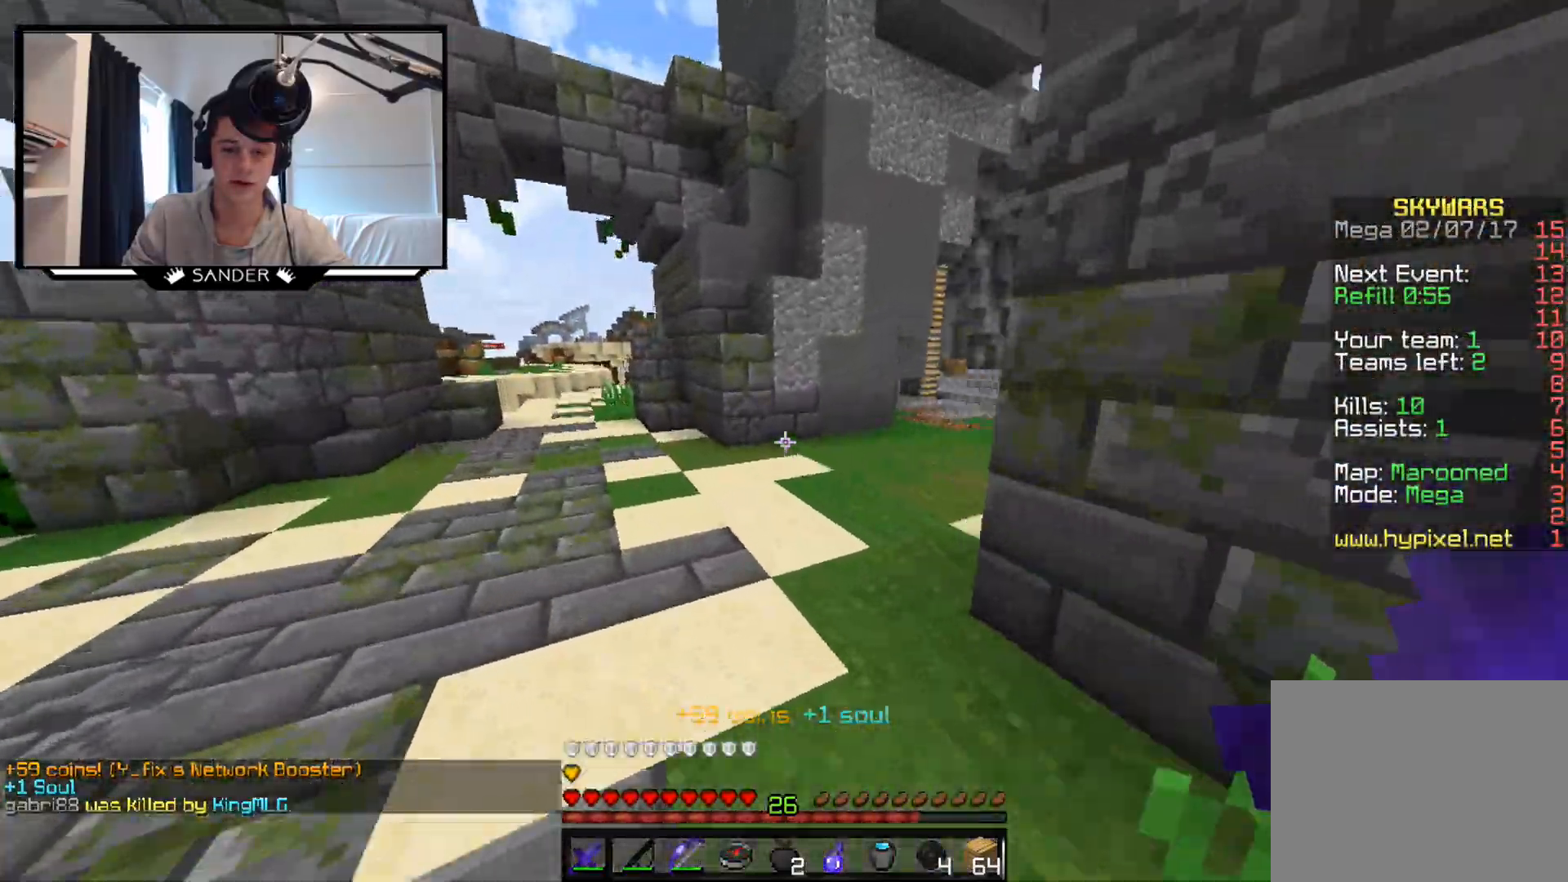
{"keys": ["d", "w"], "mouse": [], "events": [[83, "mouse_left", "down"], [233, "mouse_left", "up"], [383, "d", "down"]]}
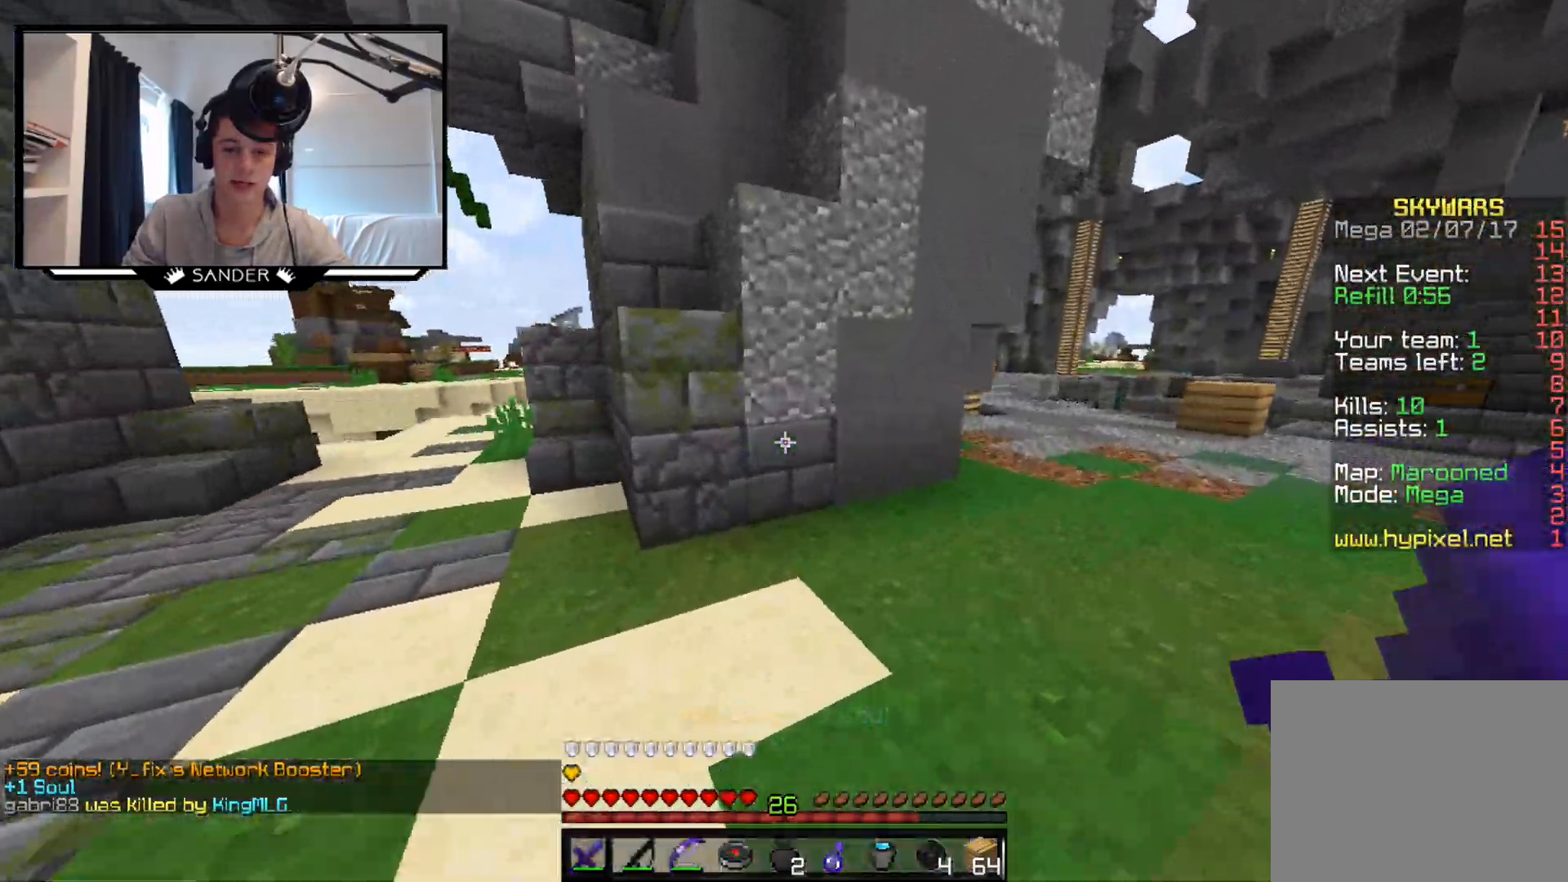
{"keys": ["d", "w"], "mouse": ["left"], "events": [[483, "mouse_left", "down"]]}
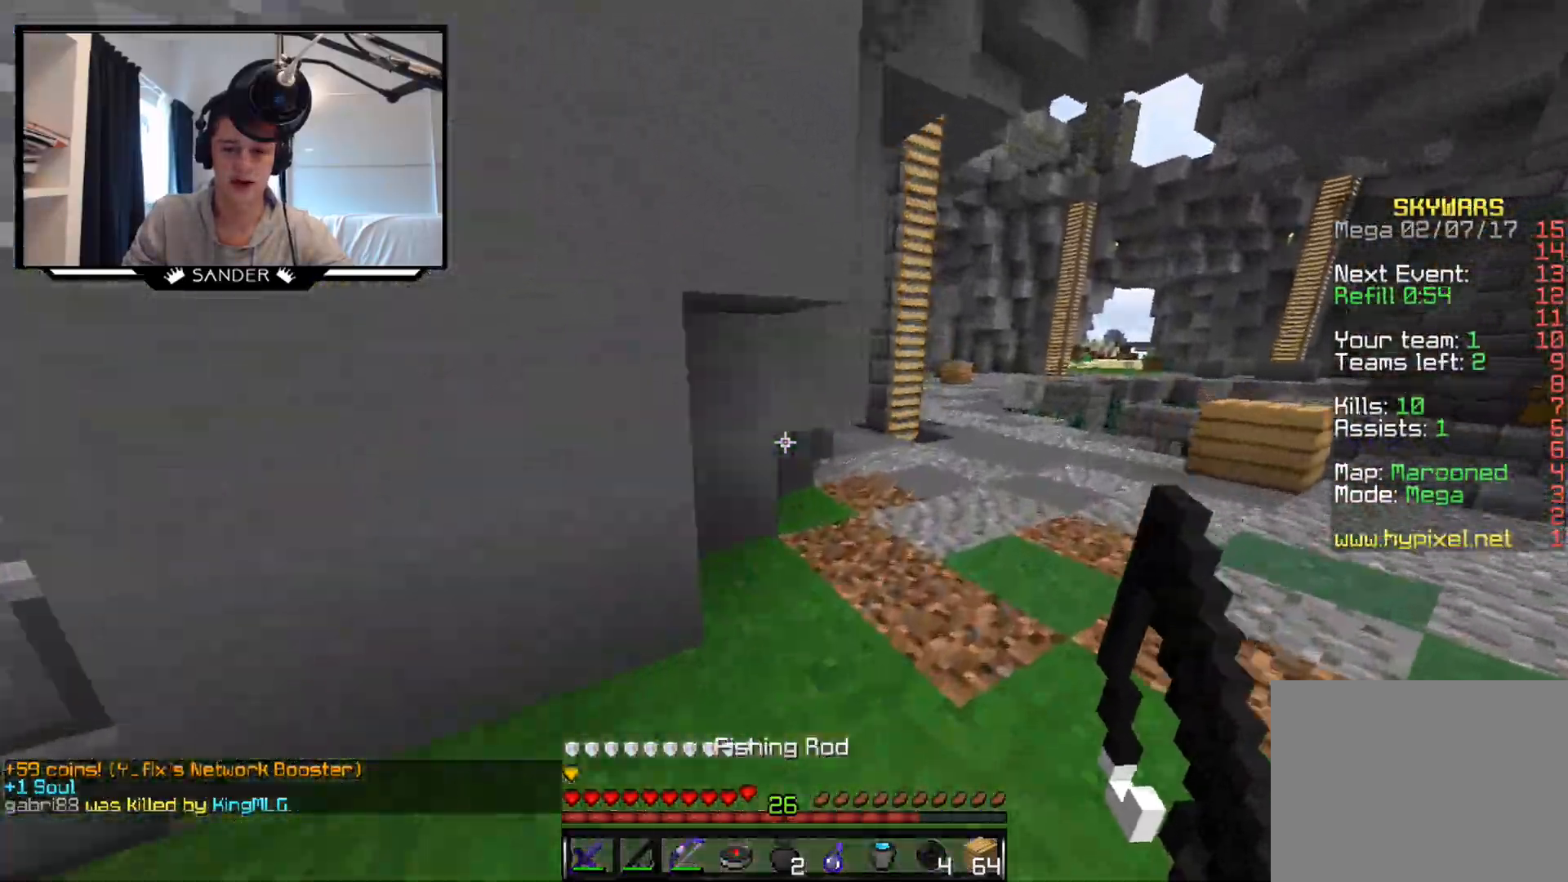
{"keys": ["d", "w"], "mouse": [], "events": [[83, "mouse_left", "up"], [183, "mouse_left", "down"], [283, "mouse_left", "up"]]}
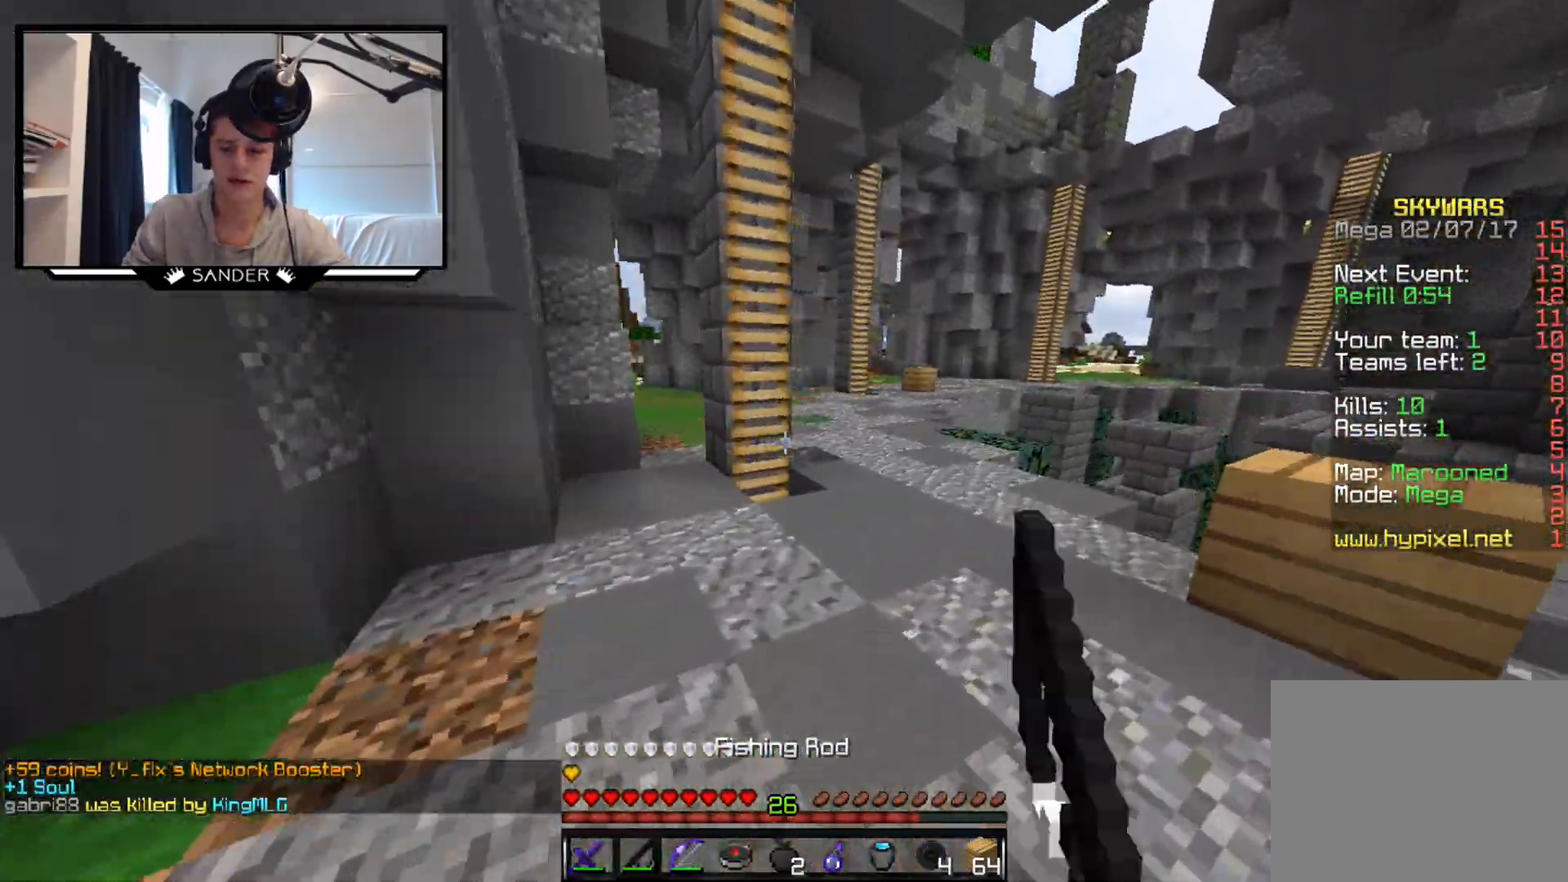
{"keys": ["w"], "mouse": [], "events": [[233, "d", "up"], [283, "mouse_left", "down"], [383, "mouse_left", "up"]]}
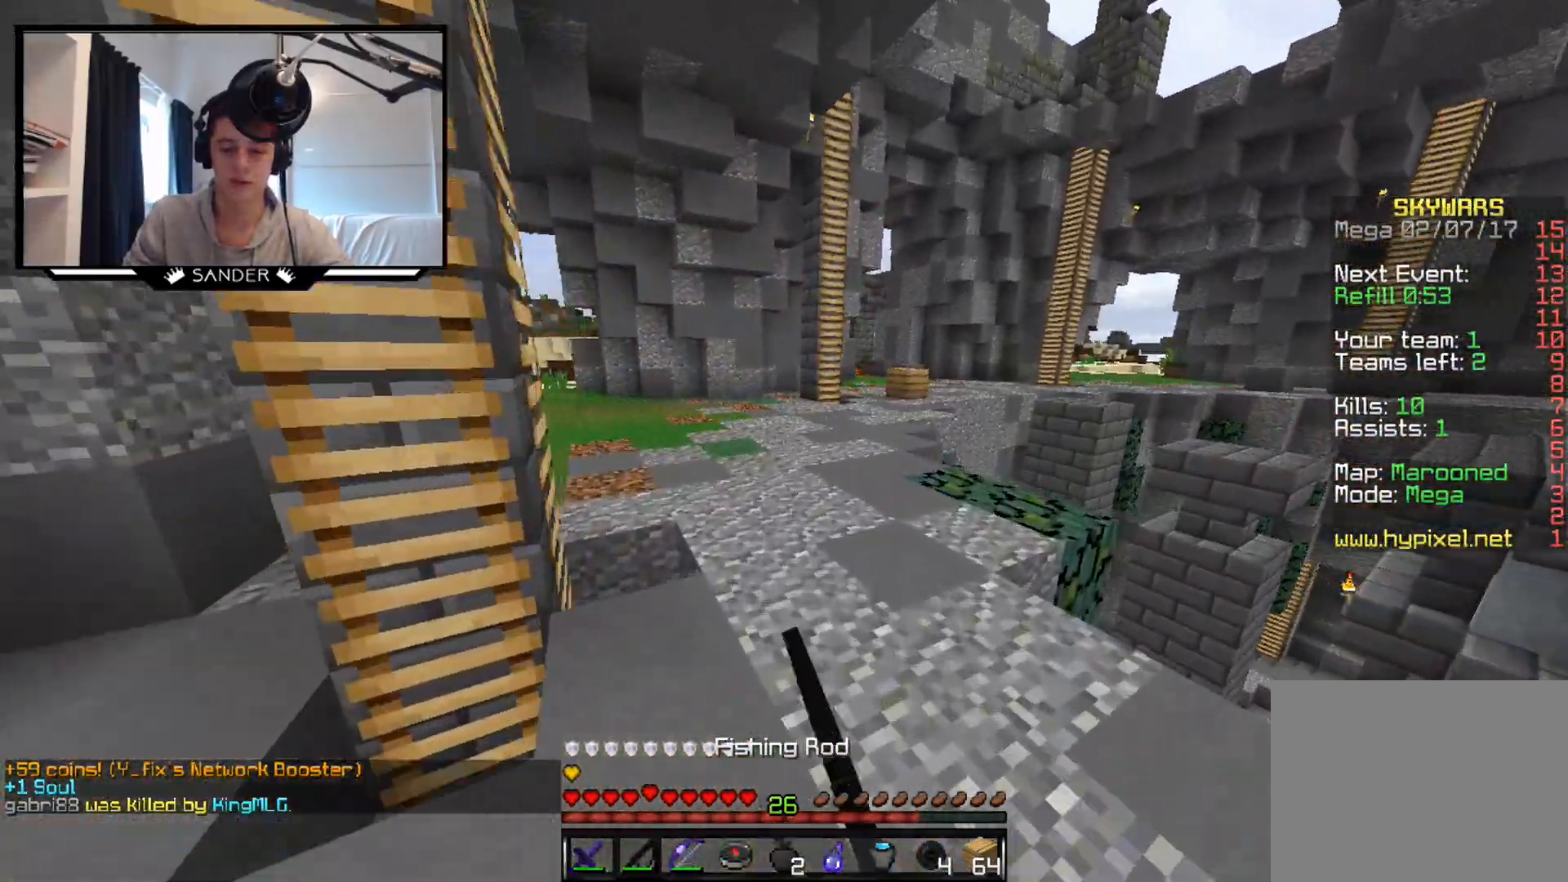
{"keys": ["w"], "mouse": ["left"], "events": [[483, "mouse_left", "down"]]}
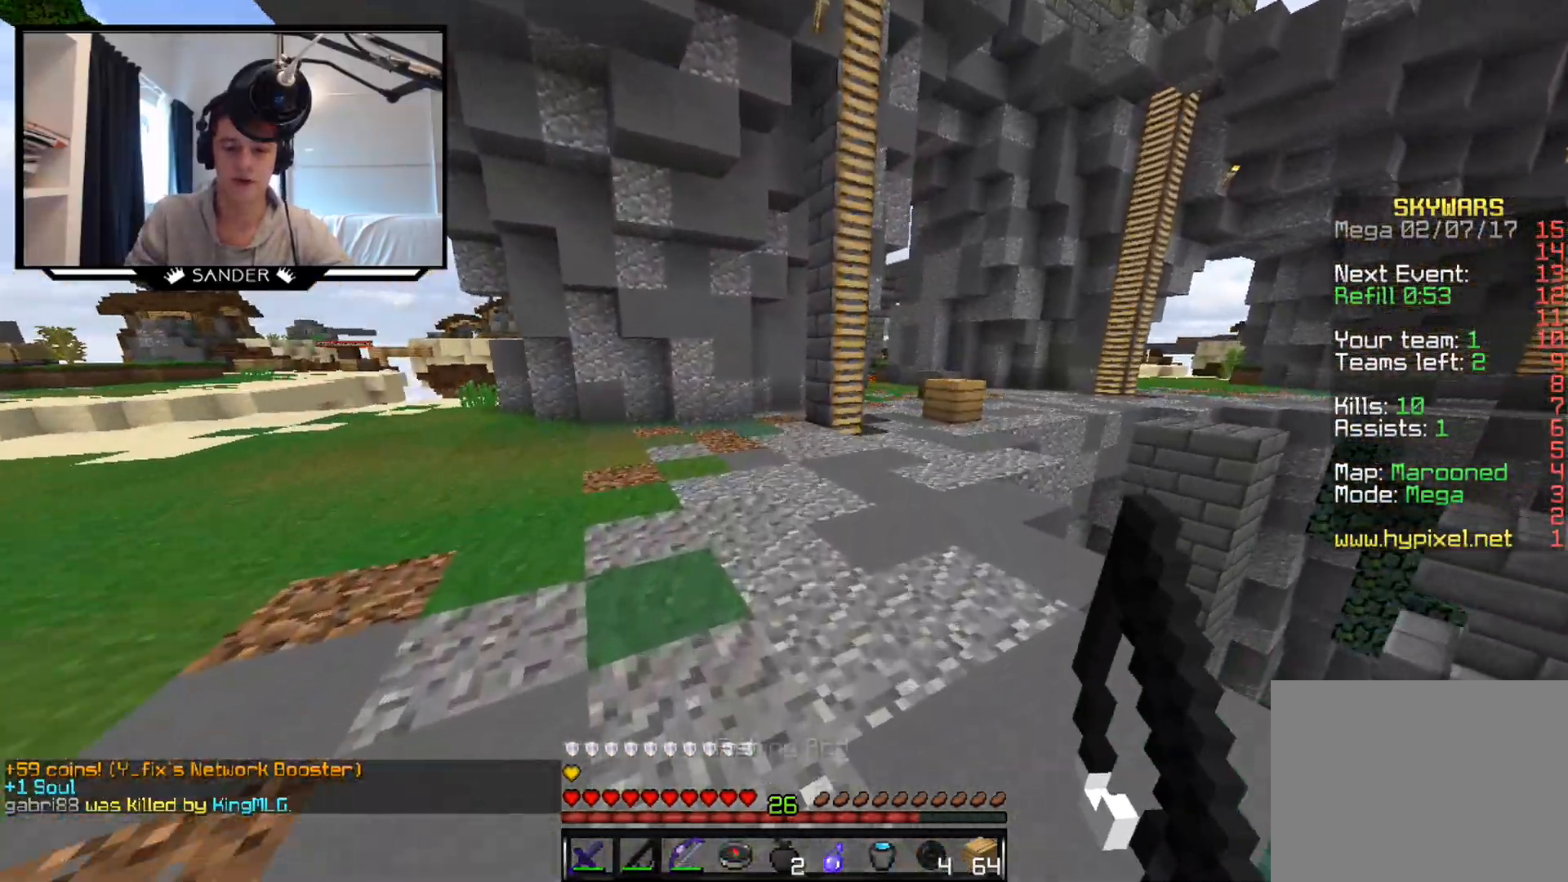
{"keys": ["d", "w"], "mouse": [], "events": [[83, "mouse_left", "up"], [283, "d", "down"]]}
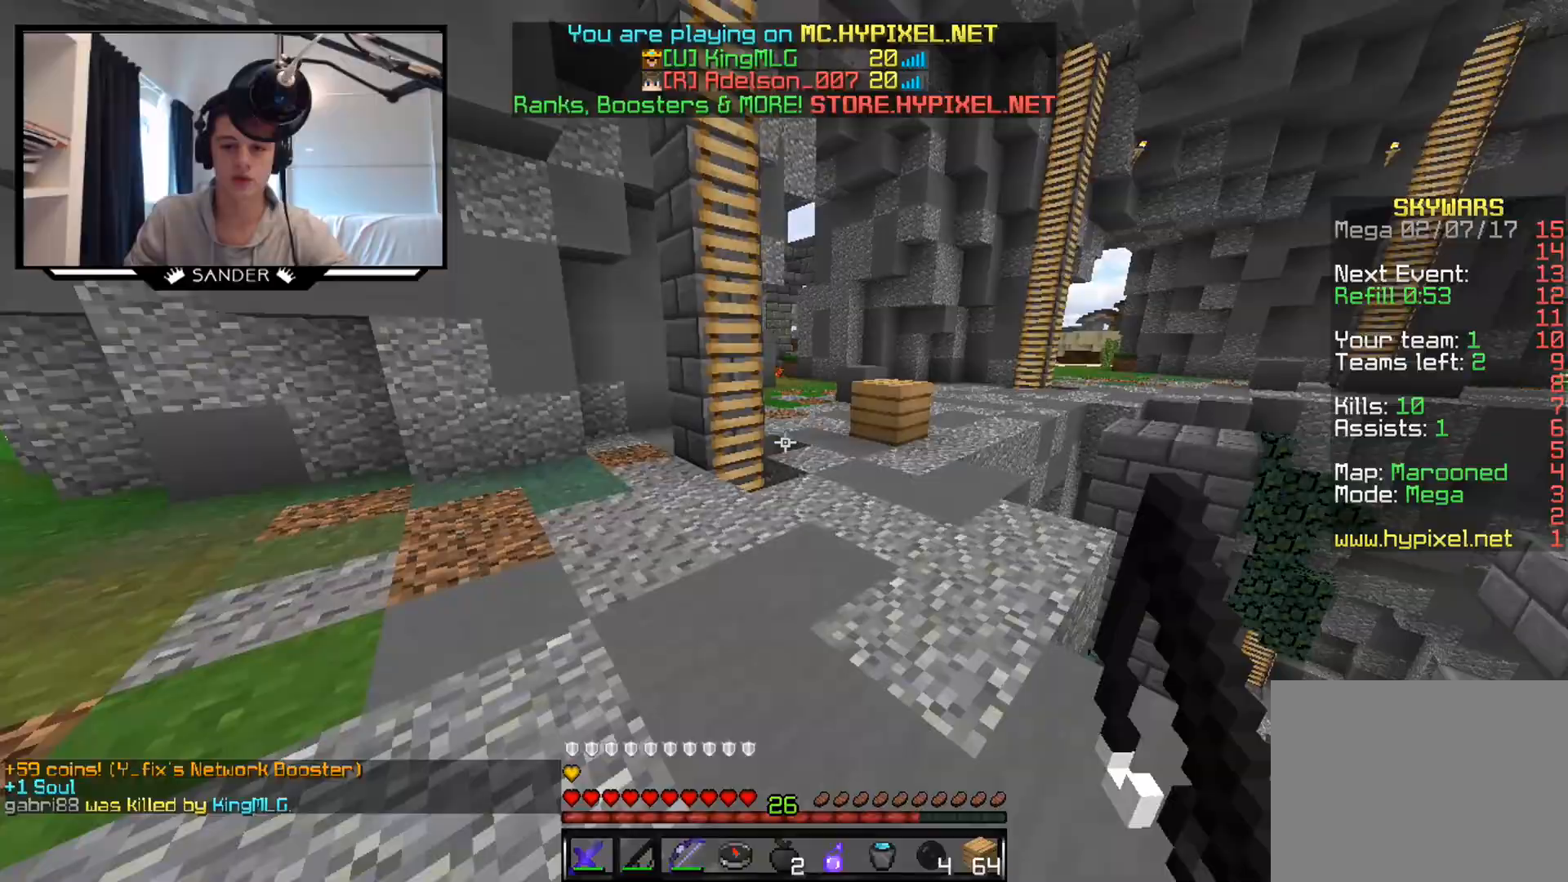
{"keys": ["w"], "mouse": [], "events": [[33, "d", "up"], [33, "mouse_left", "down"], [133, "mouse_left", "up"]]}
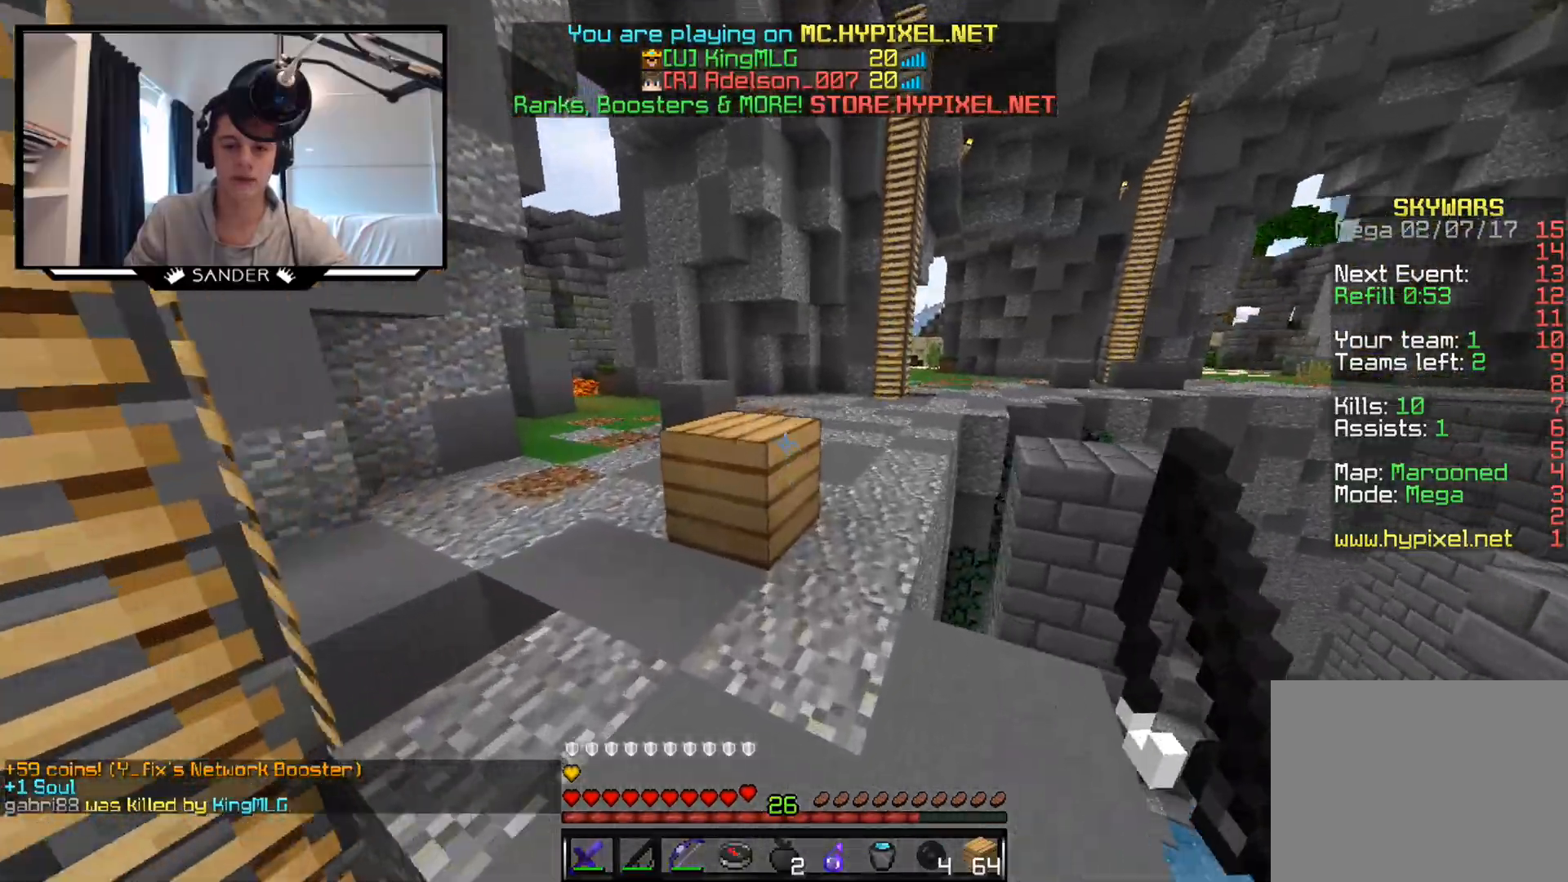
{"keys": ["w"], "mouse": [], "events": [[83, "mouse_left", "down"], [183, "mouse_left", "up"]]}
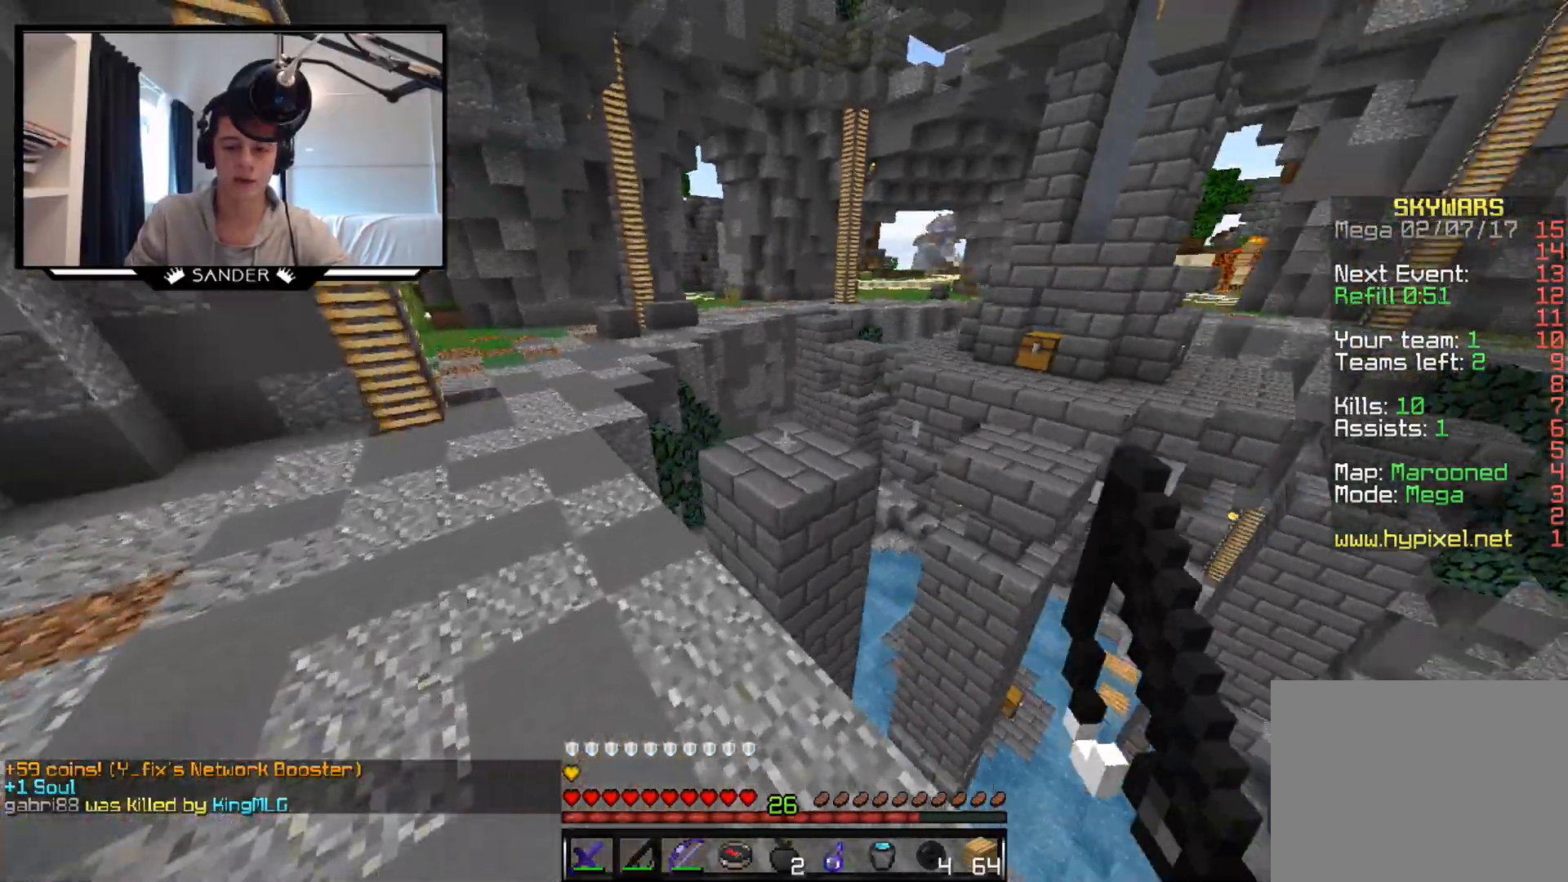
{"keys": ["w"], "mouse": [], "events": [[283, "mouse_left", "down"], [333, "a", "down"], [433, "mouse_left", "up"], [483, "a", "up"]]}
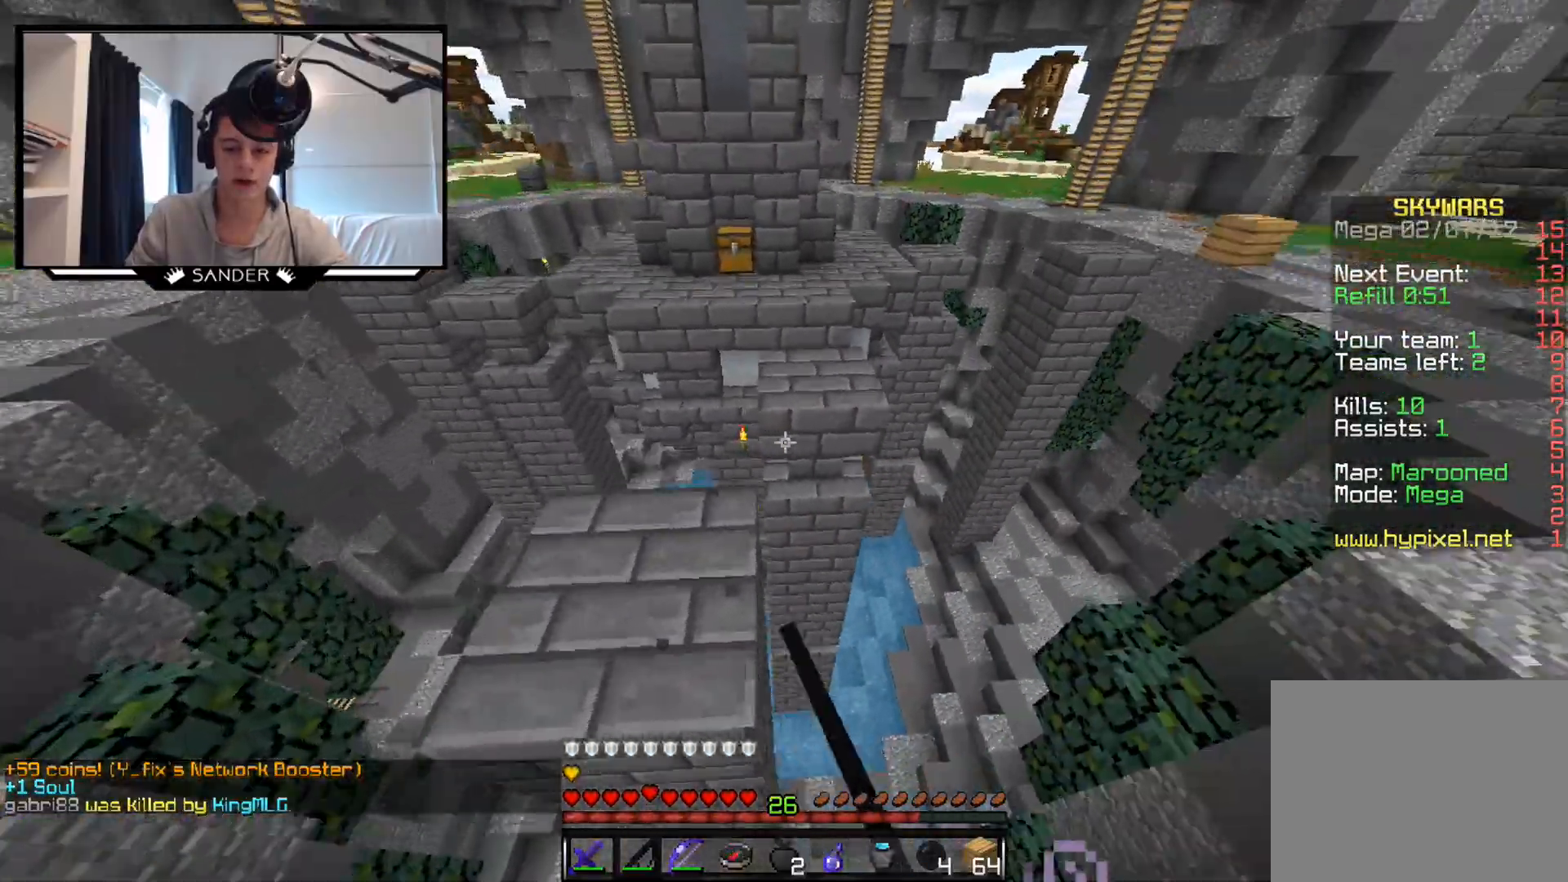
{"keys": ["d", "w"], "mouse": [], "events": [[33, "d", "down"], [333, "mouse_left", "down"], [483, "mouse_left", "up"]]}
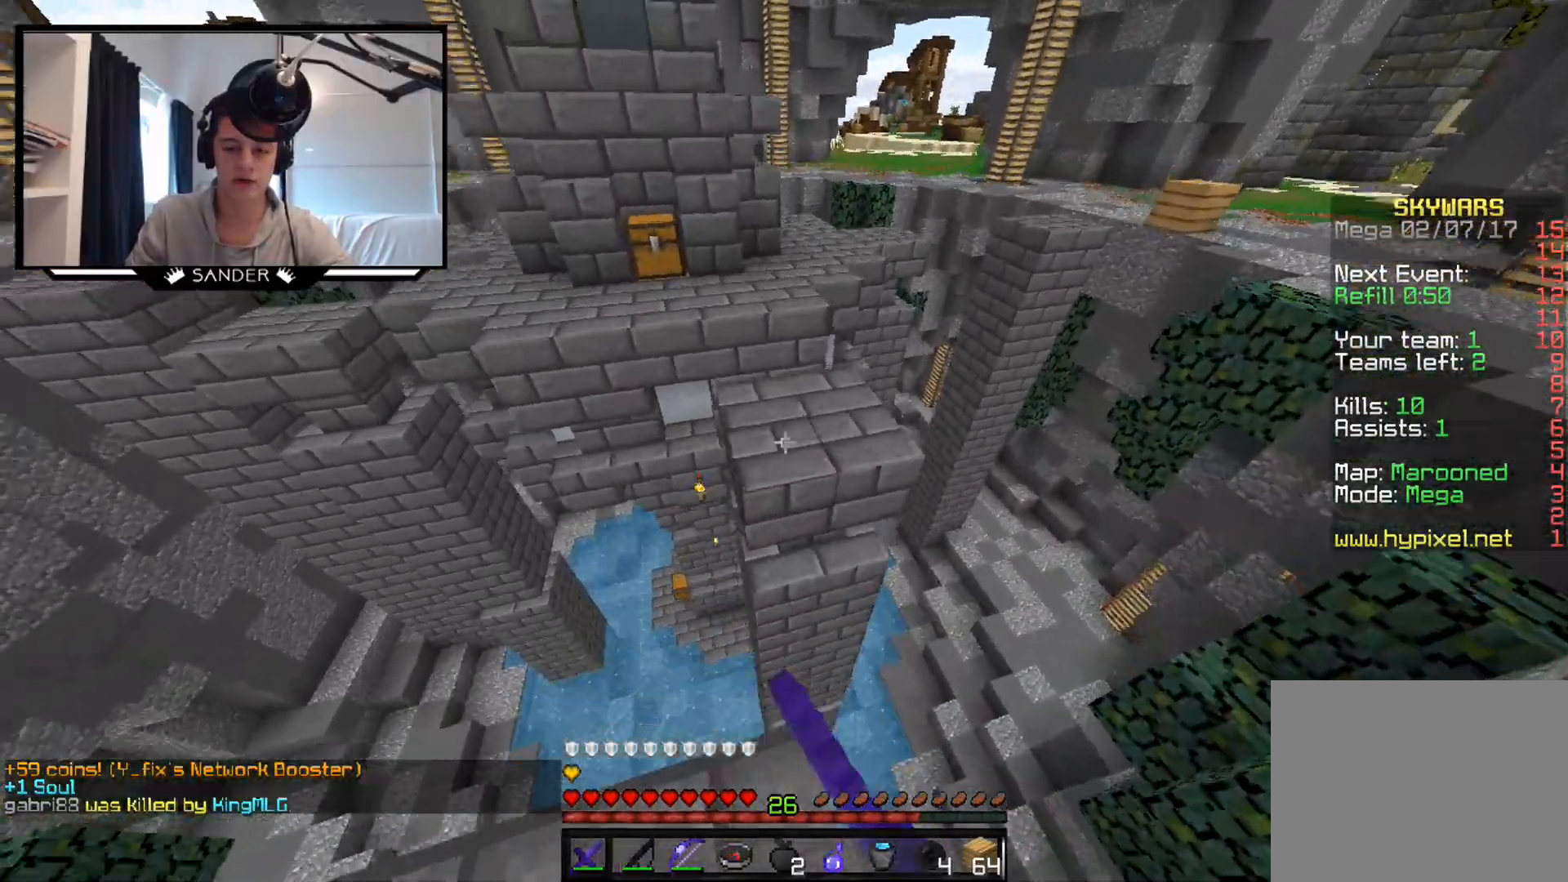
{"keys": ["w"], "mouse": [], "events": [[83, "d", "up"]]}